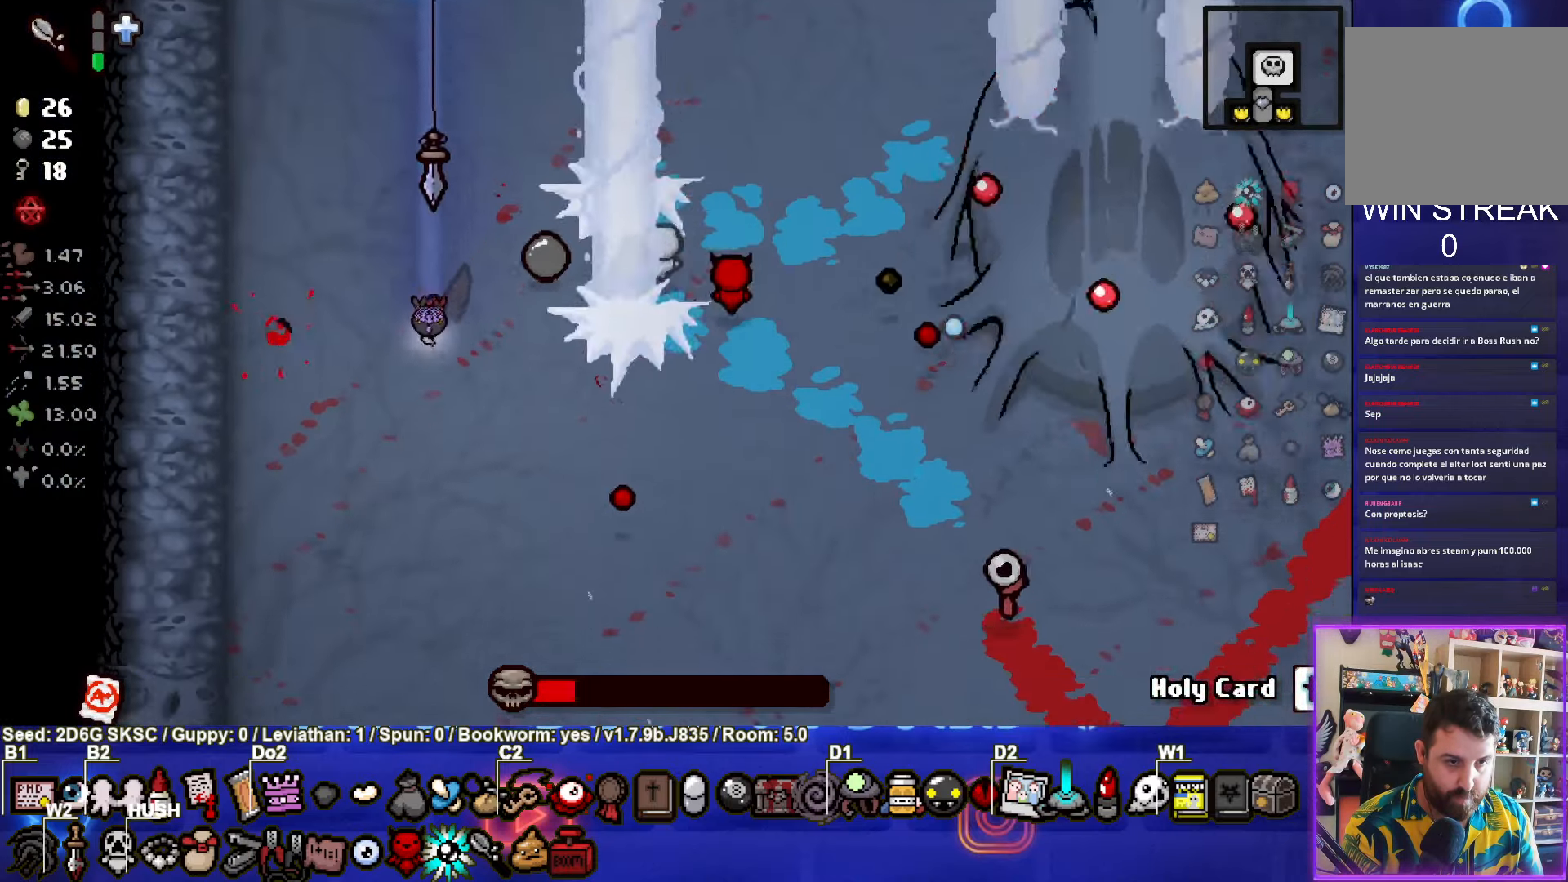
Gameplay with a controller (PlayStation layout); each line is a JSON object with the inputs held at the frame after it. "events" lists button and stick changes between this image and that frame as [ms after this image, input, new state], when the widget could be followed in between.
{"buttons": ["TRIANGLE"], "left_stick": "down-right", "right_stick": "center", "events": [[17, "left_stick", "down"], [50, "CIRCLE", "up"], [284, "left_stick", "down-right"]]}
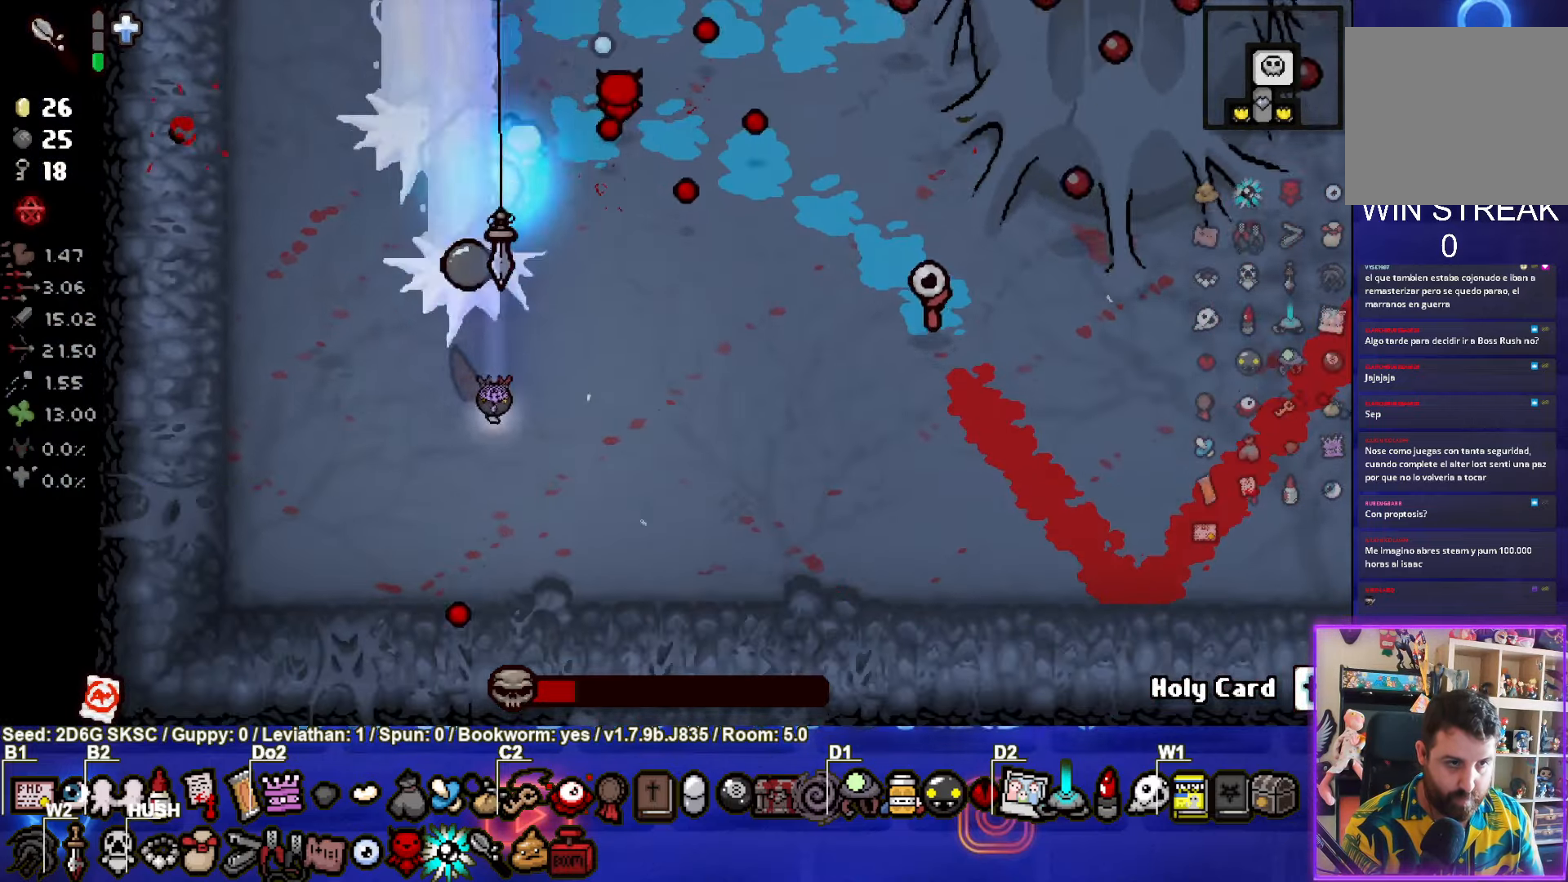
{"buttons": ["TRIANGLE"], "left_stick": "down-right", "right_stick": "center", "events": []}
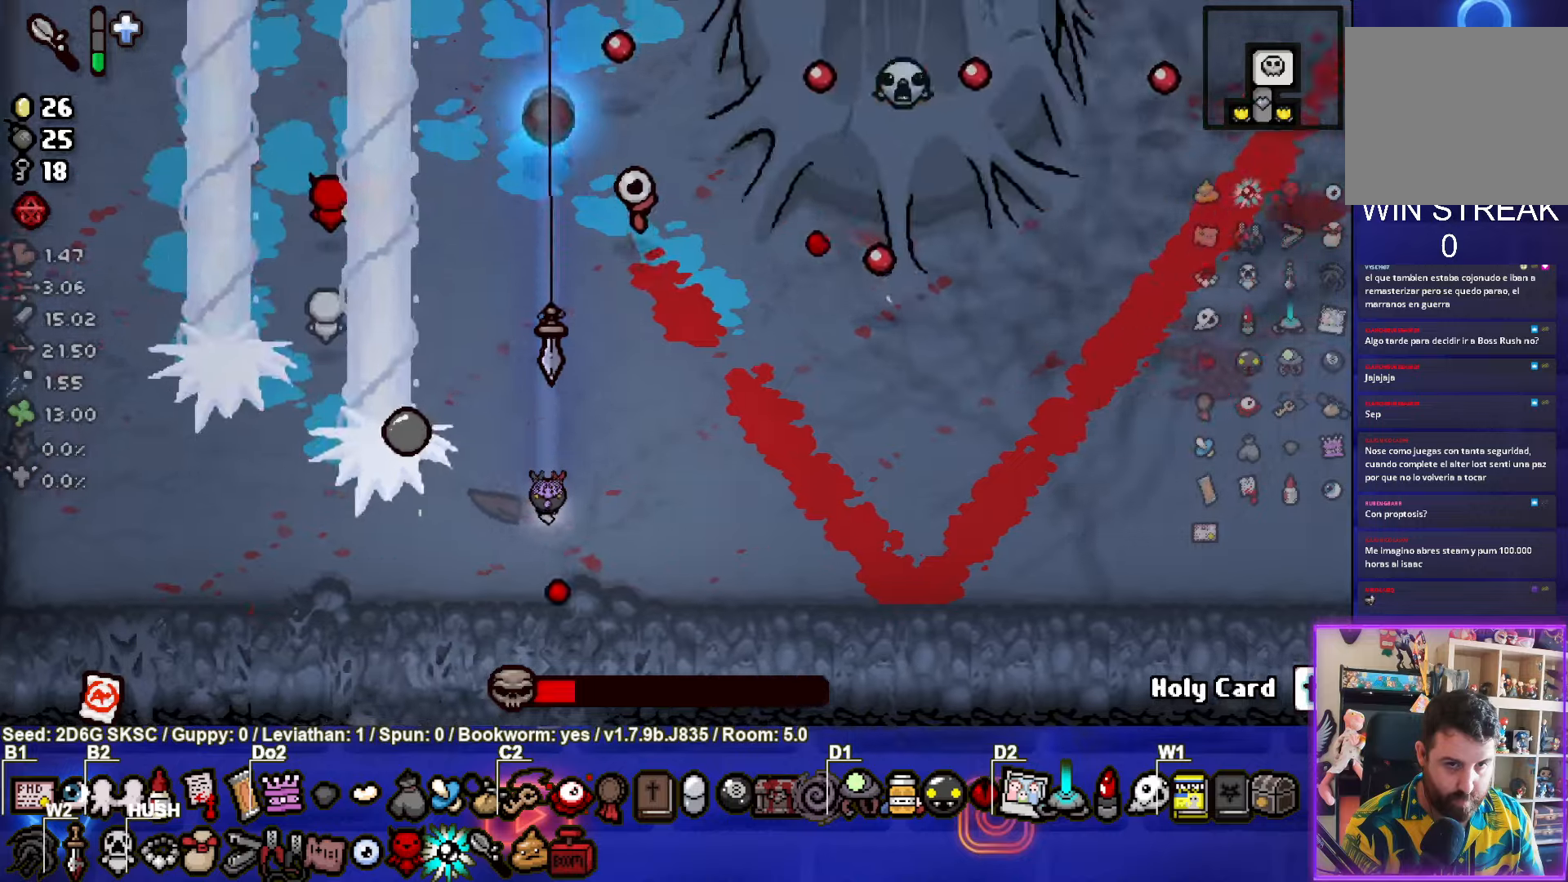
{"buttons": ["TRIANGLE"], "left_stick": "down-right", "right_stick": "center", "events": []}
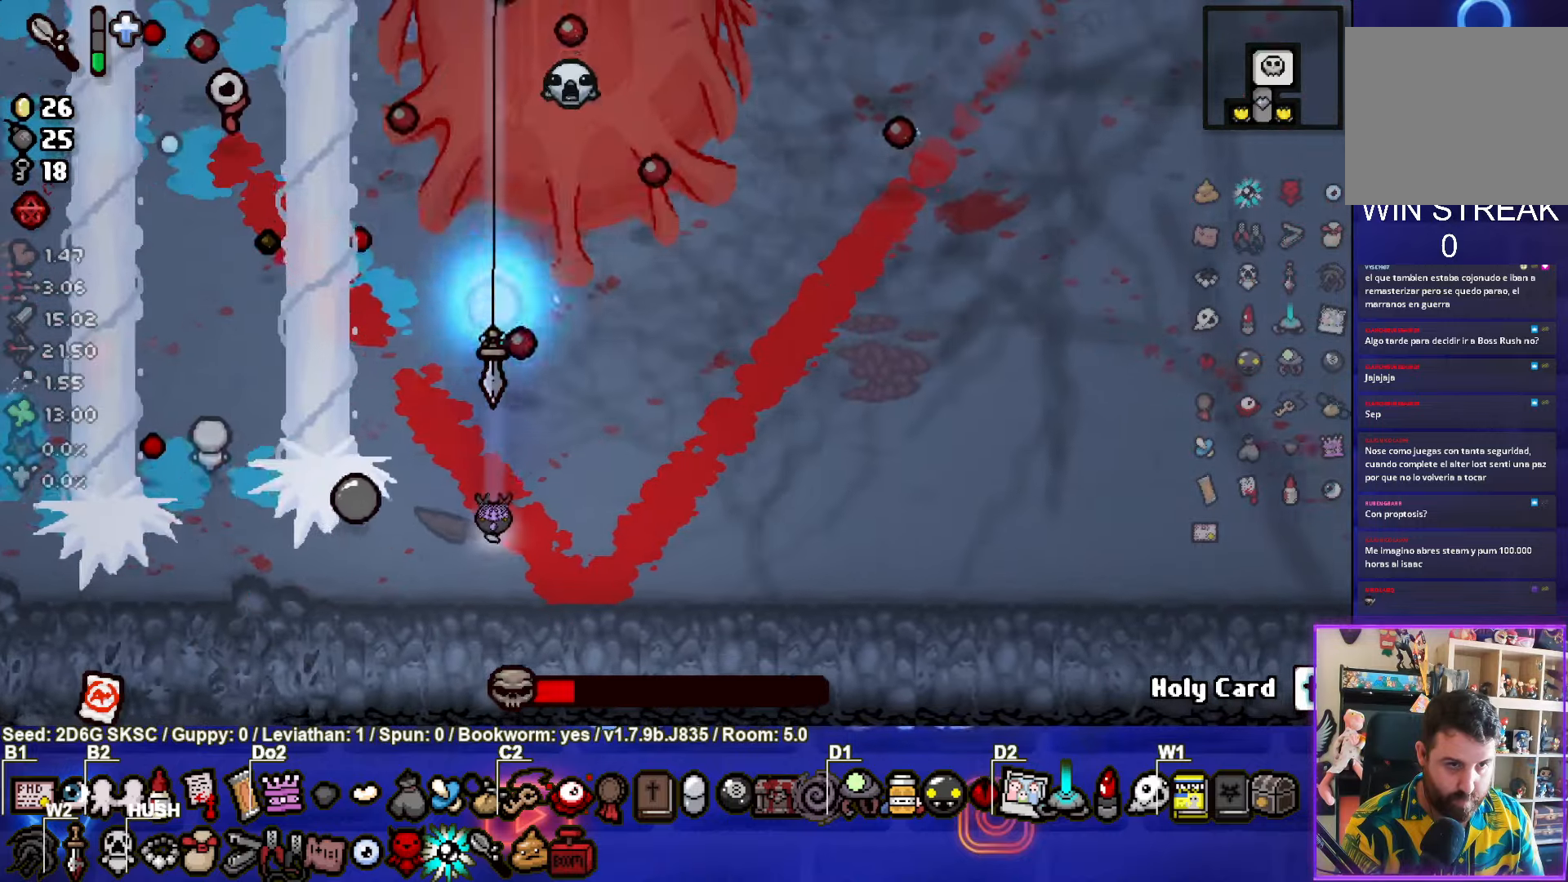
{"buttons": ["SQUARE"], "left_stick": "right", "right_stick": "center", "events": [[200, "left_stick", "right"], [266, "SQUARE", "down"], [350, "TRIANGLE", "up"]]}
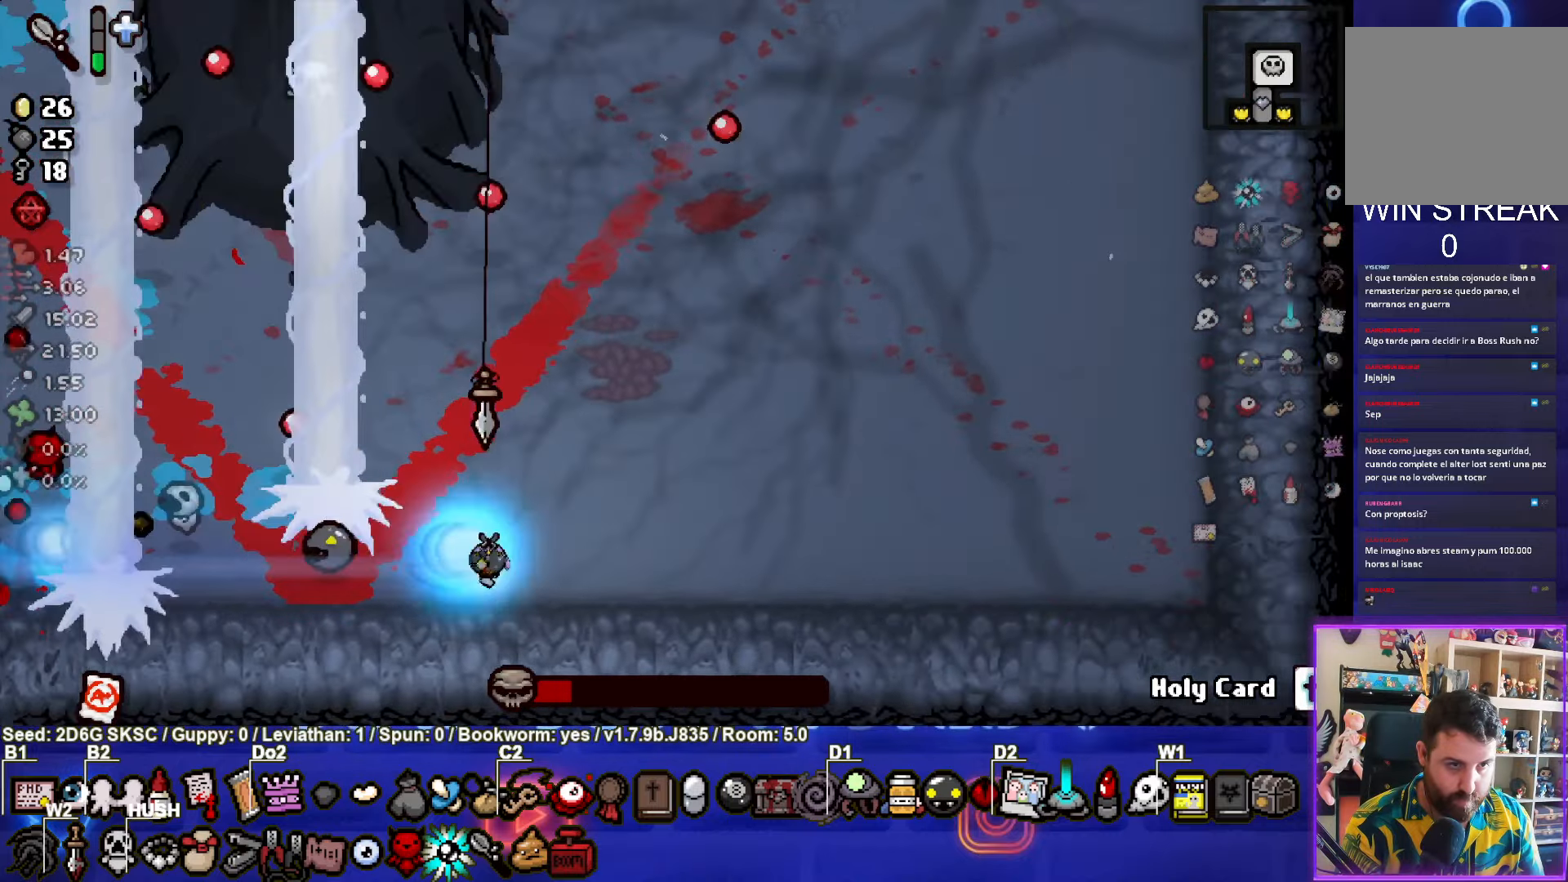
{"buttons": ["SQUARE"], "left_stick": "up", "right_stick": "center", "events": [[100, "left_stick", "up-right"], [216, "SQUARE", "up"], [300, "SQUARE", "down"], [466, "left_stick", "up"]]}
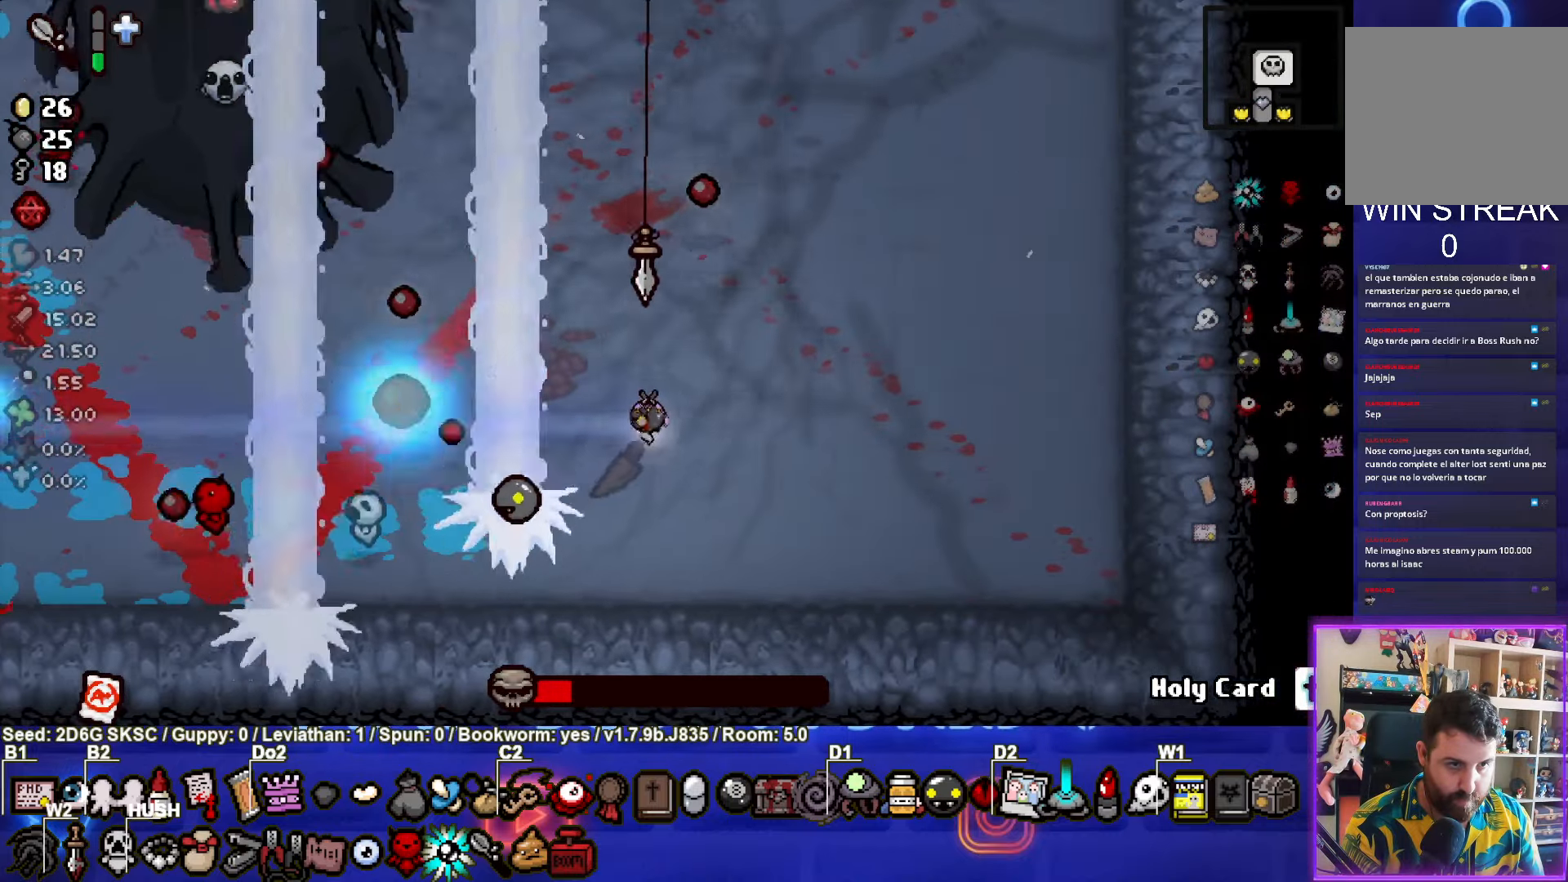
{"buttons": ["SQUARE"], "left_stick": "up", "right_stick": "center", "events": []}
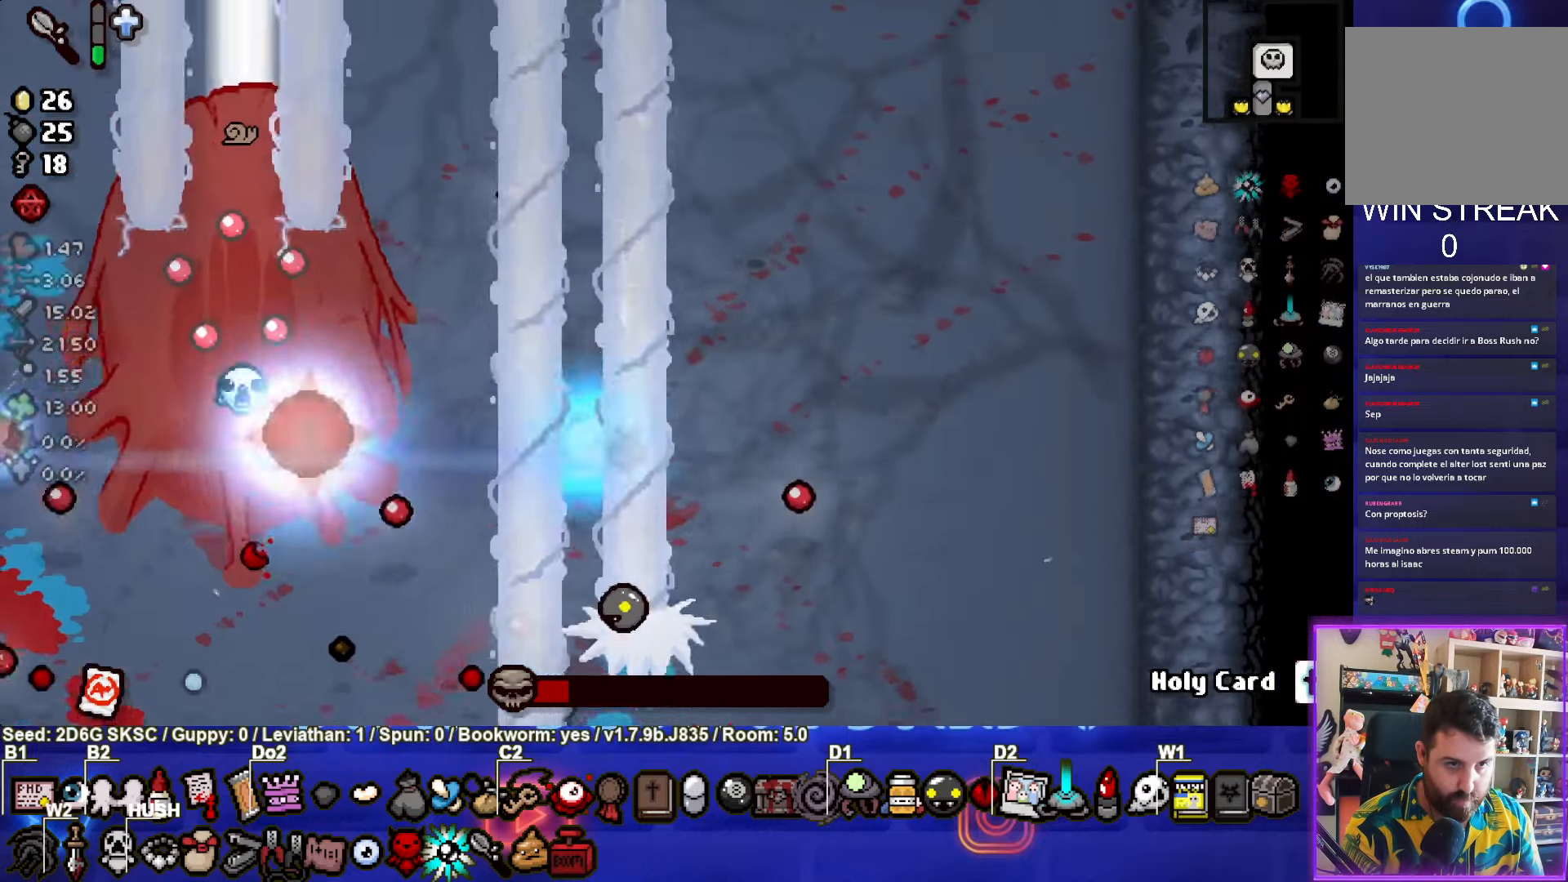
{"buttons": ["SQUARE"], "left_stick": "right", "right_stick": "center", "events": [[100, "left_stick", "up-right"], [316, "left_stick", "right"]]}
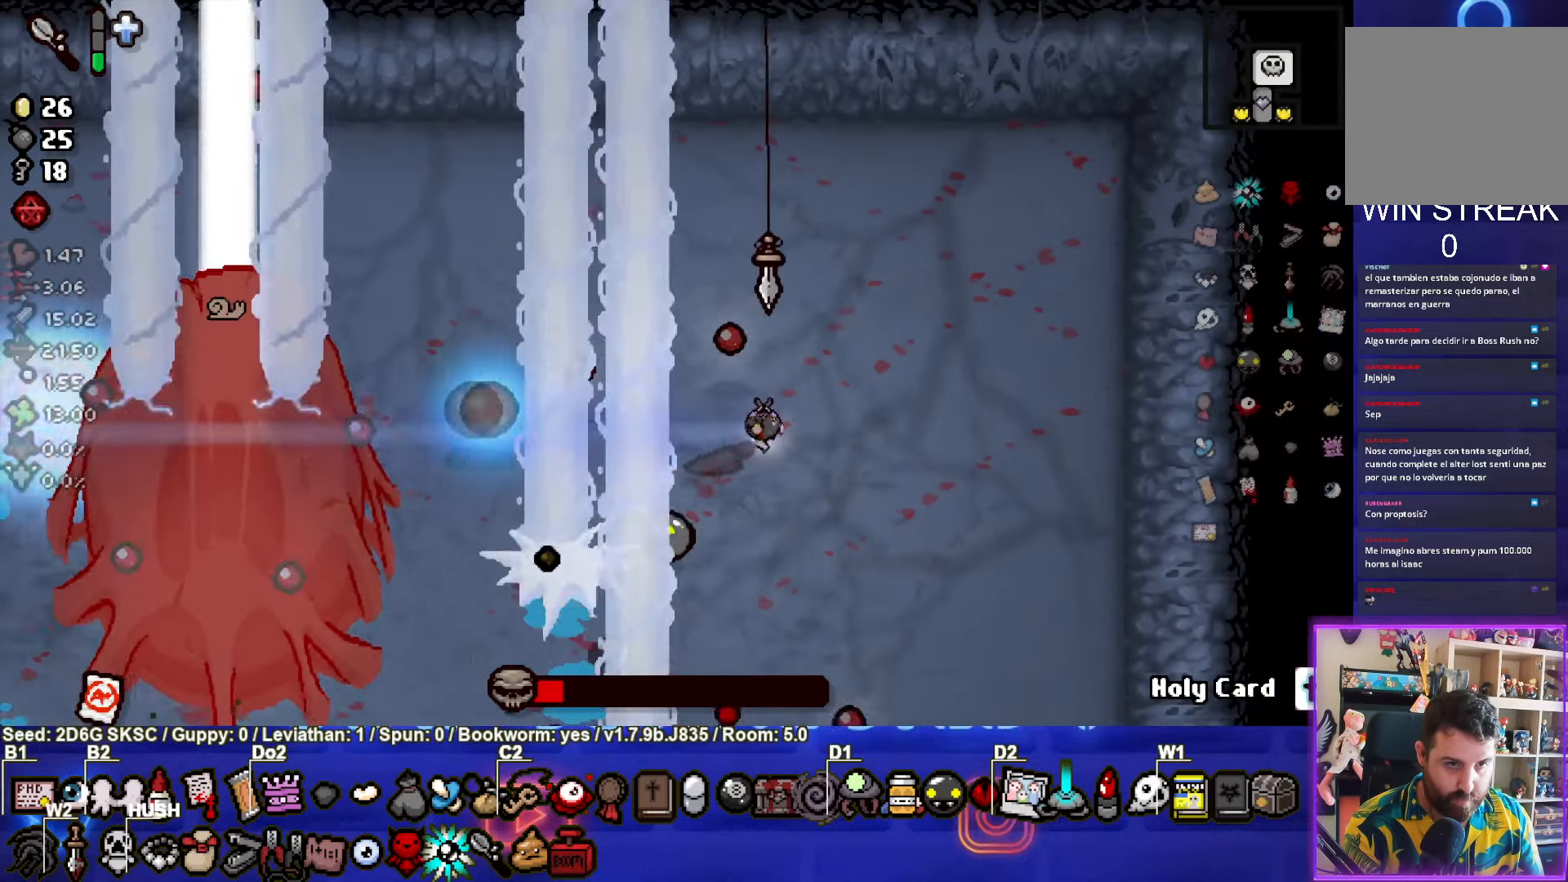
{"buttons": ["SQUARE"], "left_stick": "down-right", "right_stick": "center", "events": [[16, "left_stick", "down-right"]]}
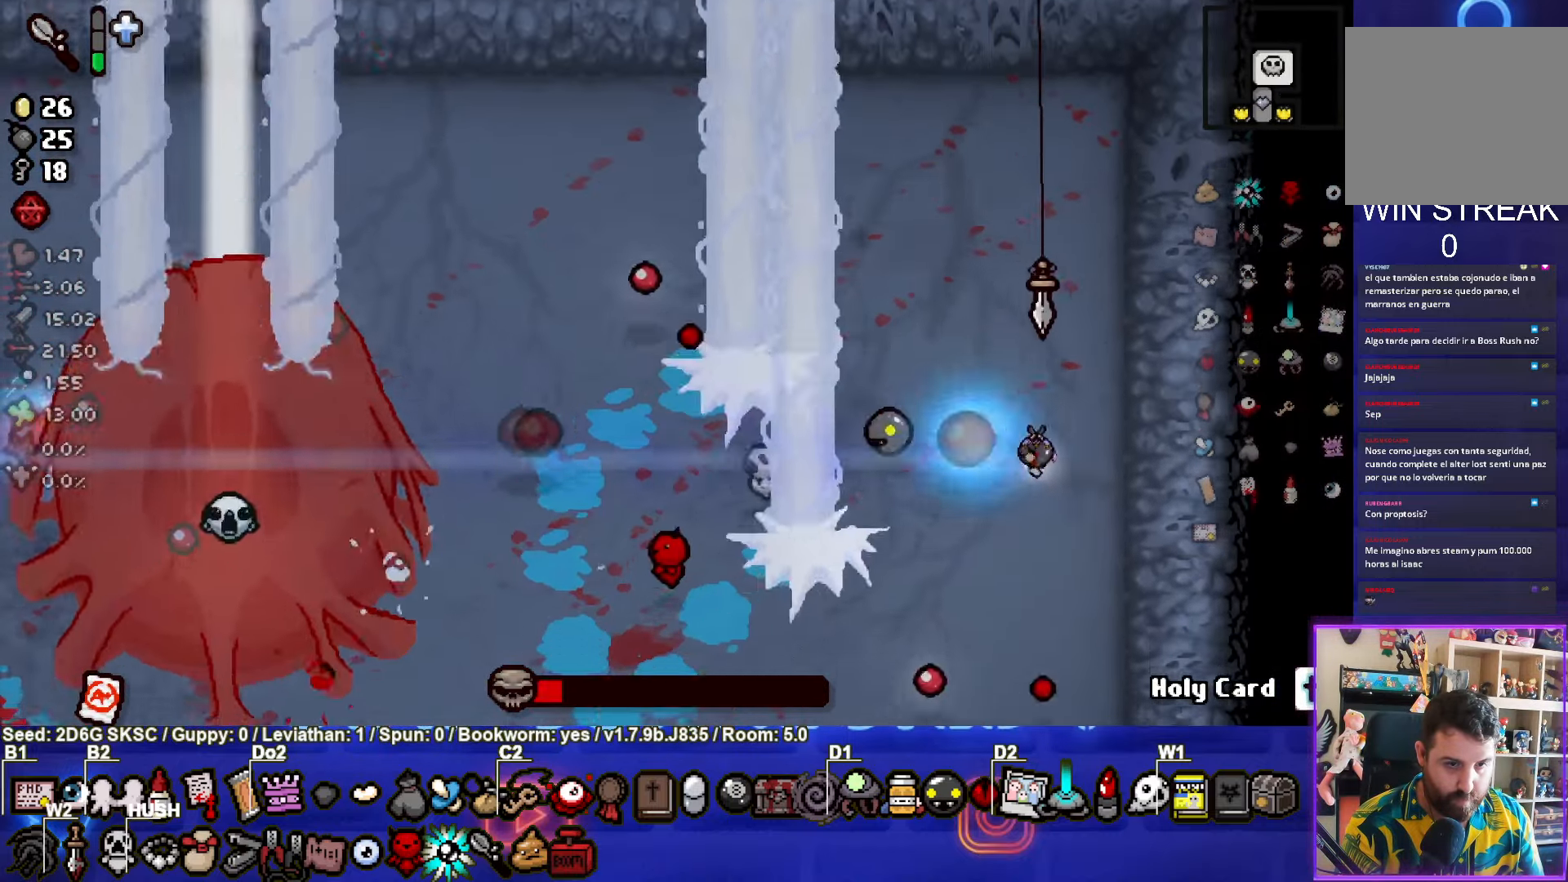
{"buttons": [], "left_stick": "down", "right_stick": "center", "events": [[283, "left_stick", "down"], [500, "SQUARE", "up"]]}
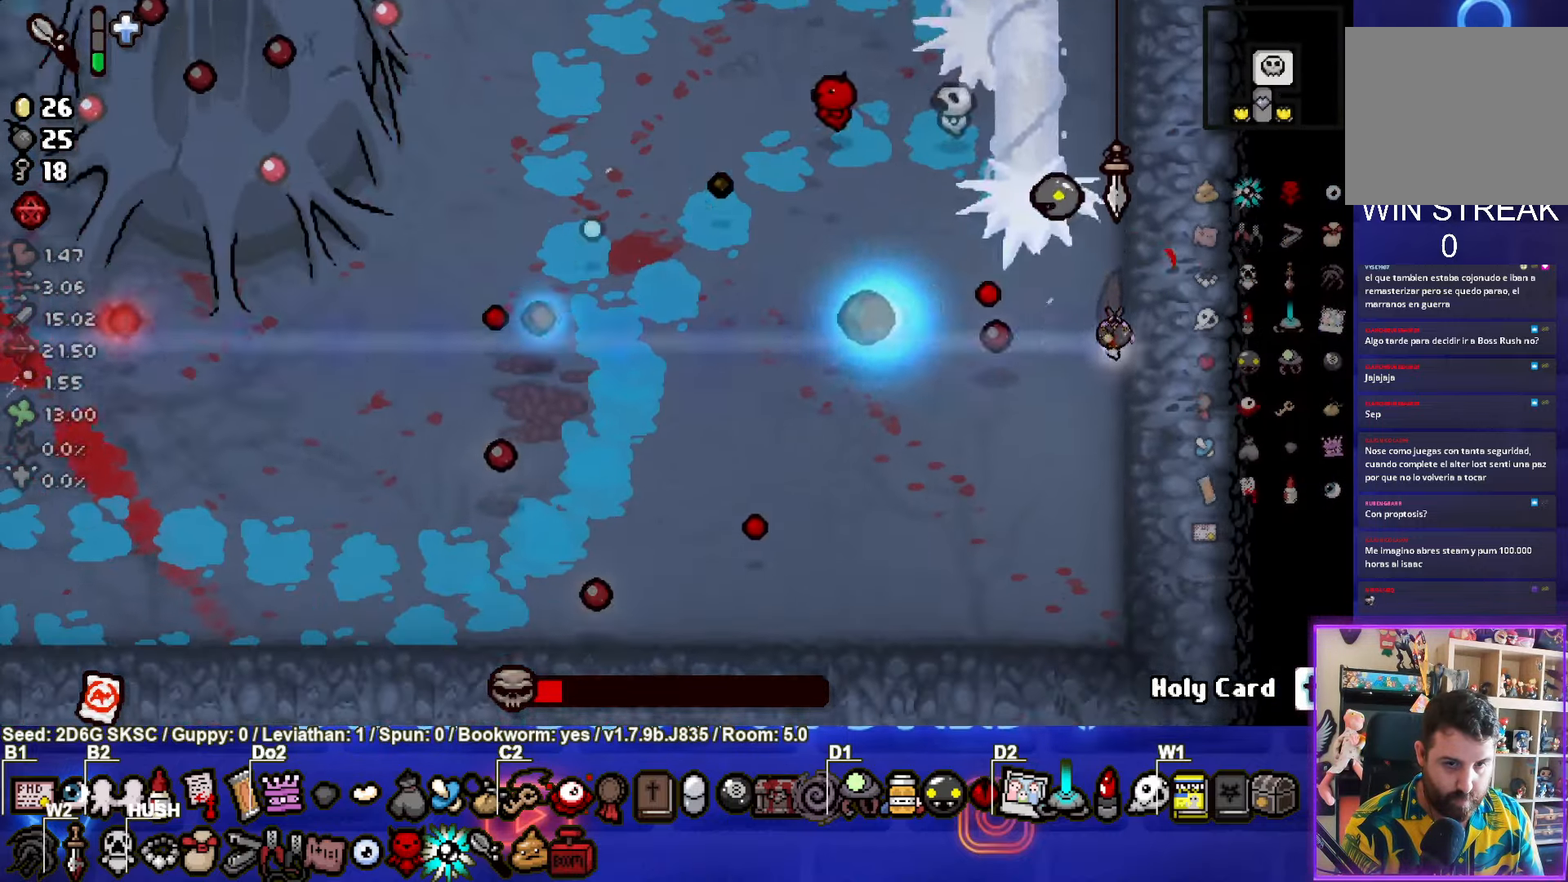
{"buttons": ["TRIANGLE"], "left_stick": "left", "right_stick": "center", "events": [[33, "TRIANGLE", "down"], [116, "left_stick", "down-left"], [500, "left_stick", "left"]]}
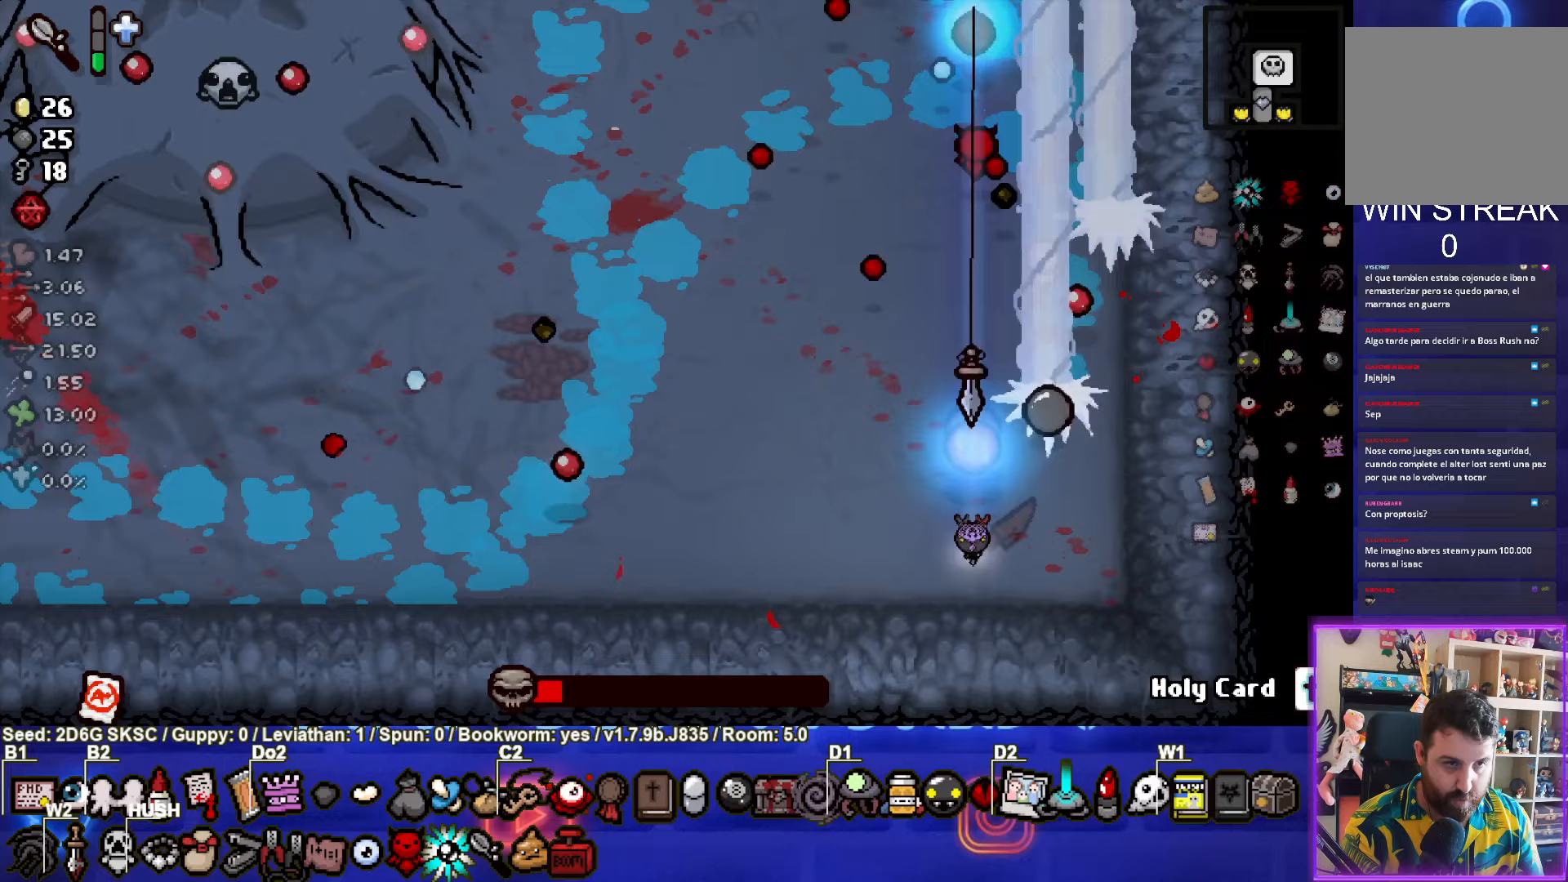
{"buttons": ["SQUARE", "TRIANGLE"], "left_stick": "up-left", "right_stick": "center", "events": [[250, "left_stick", "up-left"], [500, "SQUARE", "down"]]}
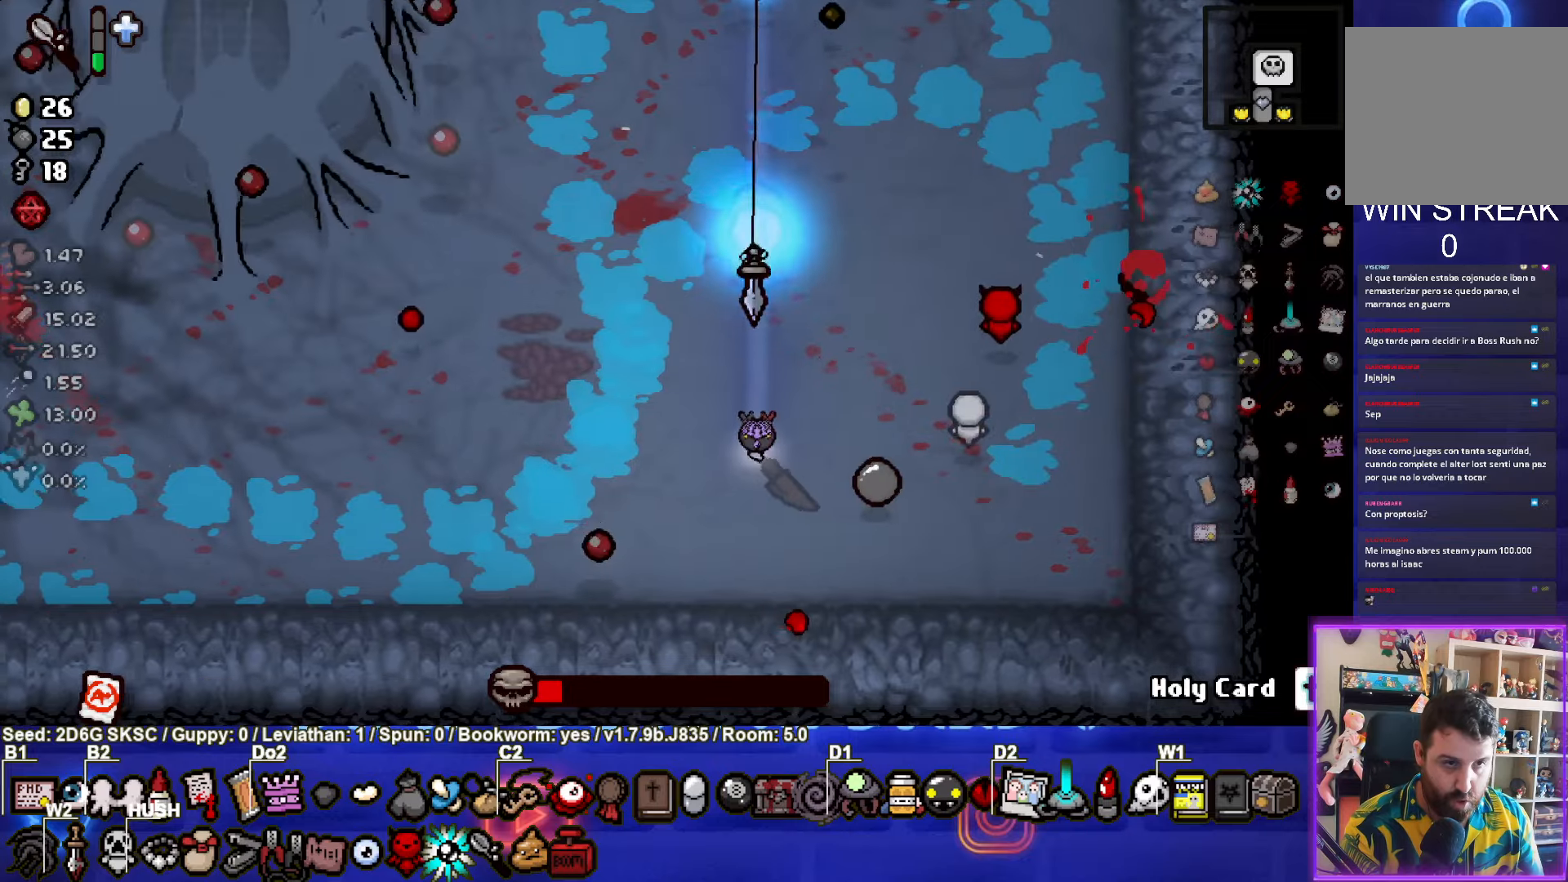
{"buttons": ["SQUARE"], "left_stick": "center", "right_stick": "center", "events": [[17, "TRIANGLE", "up"], [400, "left_stick", "center"]]}
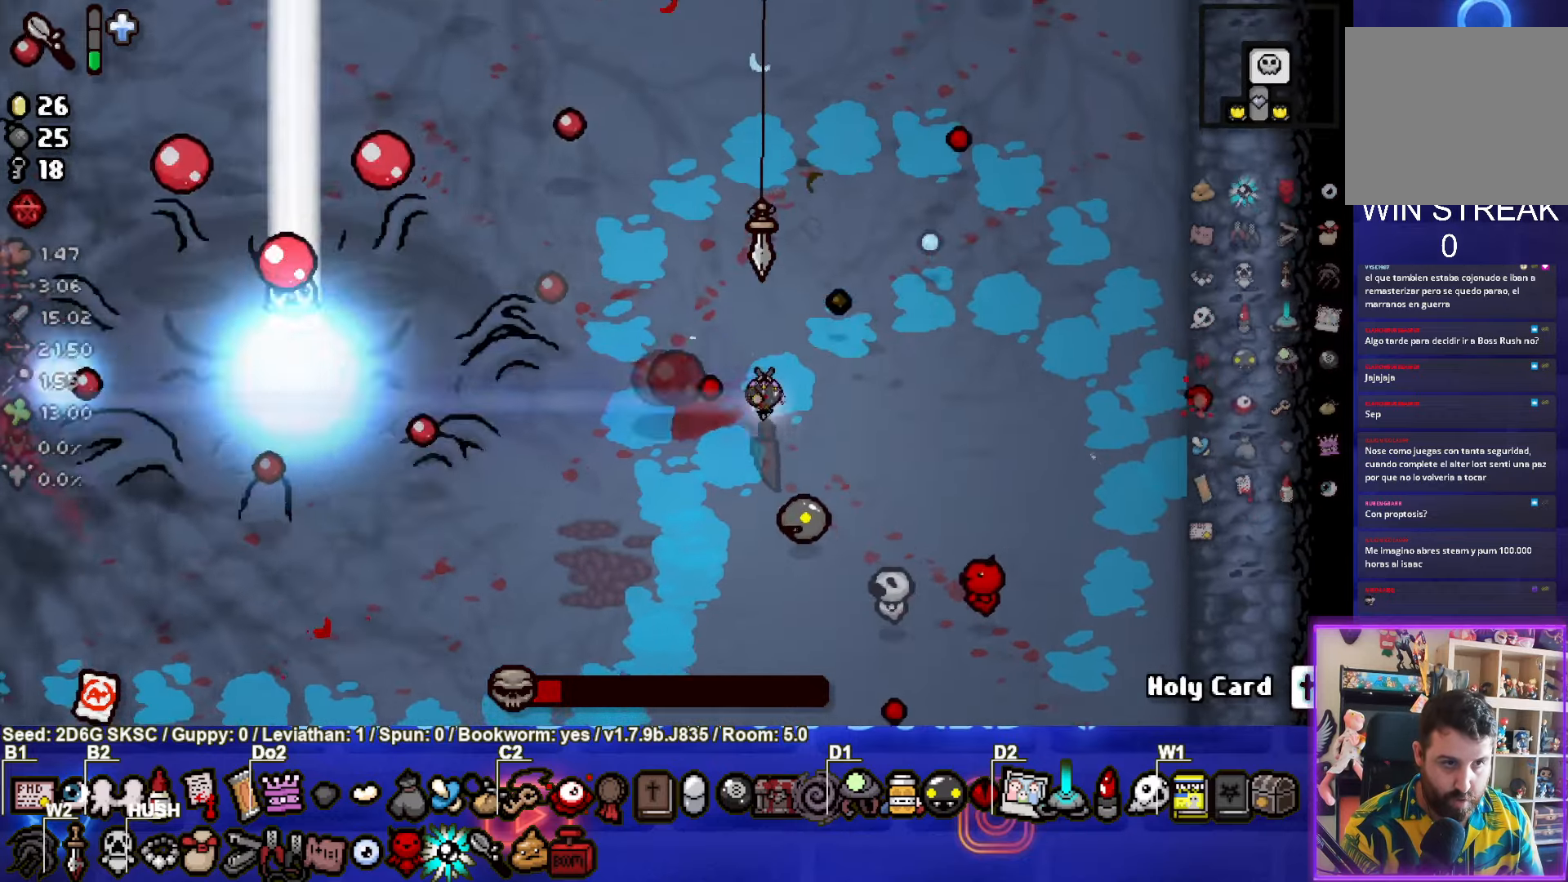
{"buttons": ["SQUARE"], "left_stick": "right", "right_stick": "center", "events": [[450, "left_stick", "right"]]}
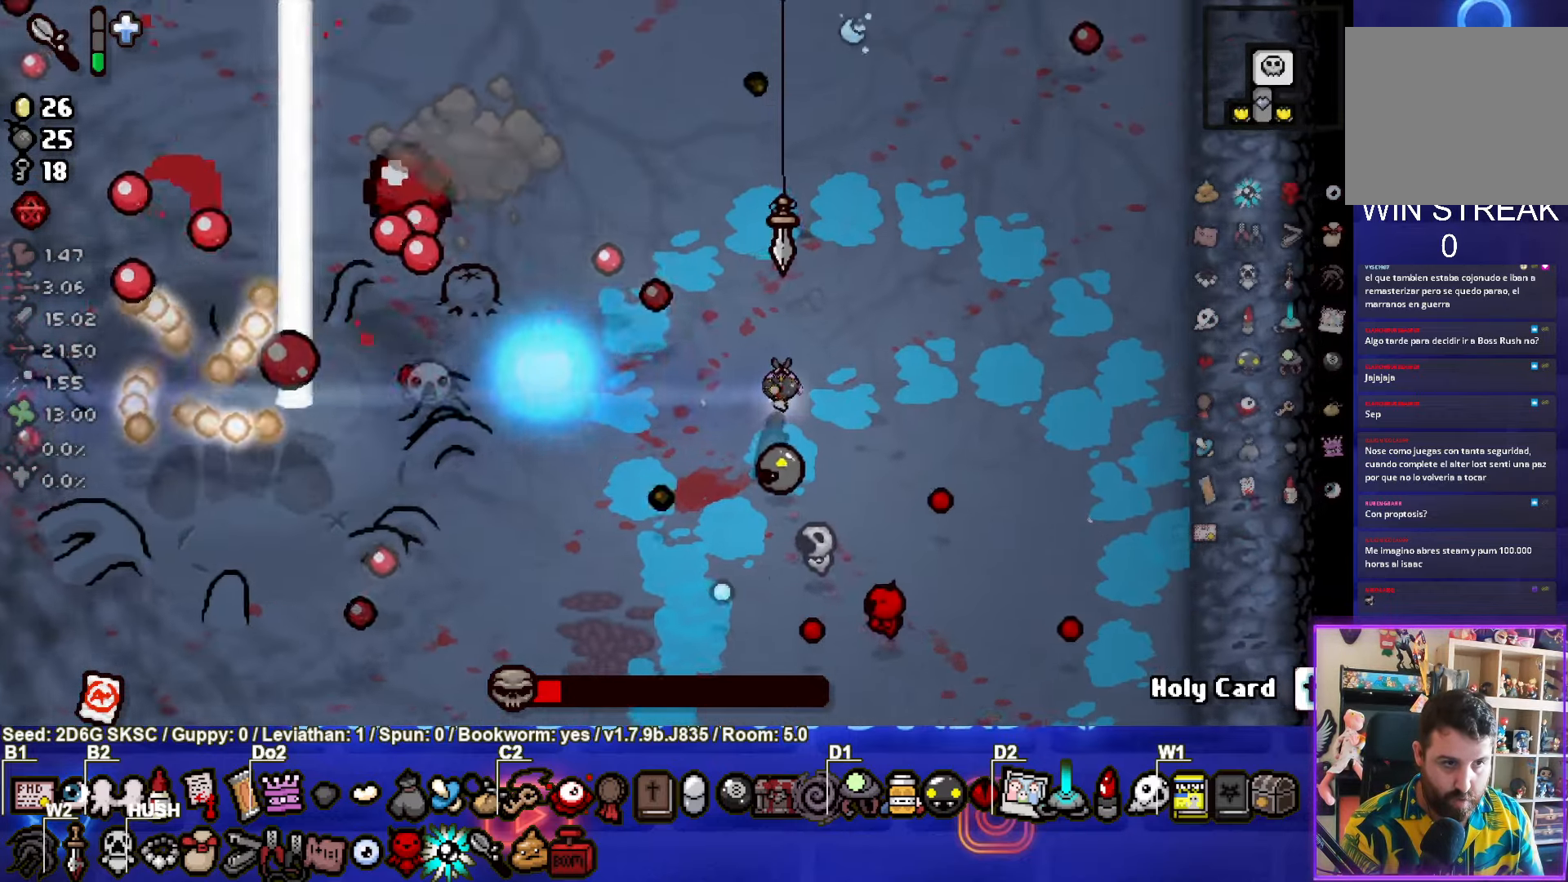
{"buttons": [], "left_stick": "center", "right_stick": "center", "events": [[50, "left_stick", "center"], [217, "left_stick", "right"], [350, "left_stick", "center"], [467, "SQUARE", "up"]]}
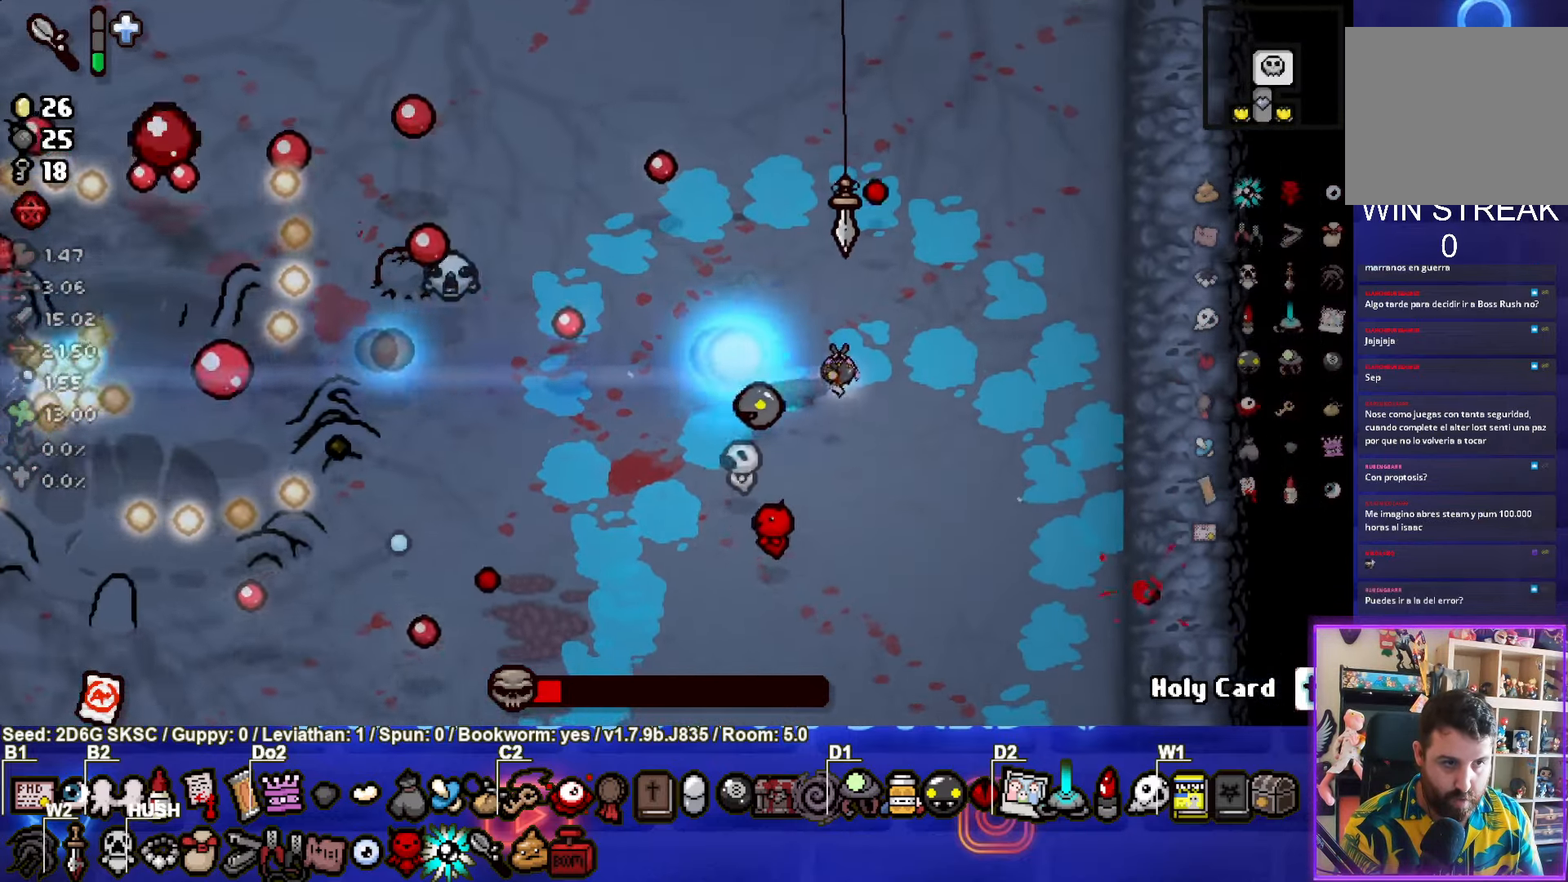
{"buttons": ["SQUARE"], "left_stick": "down-right", "right_stick": "center", "events": [[33, "left_stick", "left"], [50, "SQUARE", "down"], [217, "left_stick", "down-right"], [333, "left_stick", "center"], [350, "SQUARE", "up"], [433, "SQUARE", "down"], [500, "left_stick", "down-right"]]}
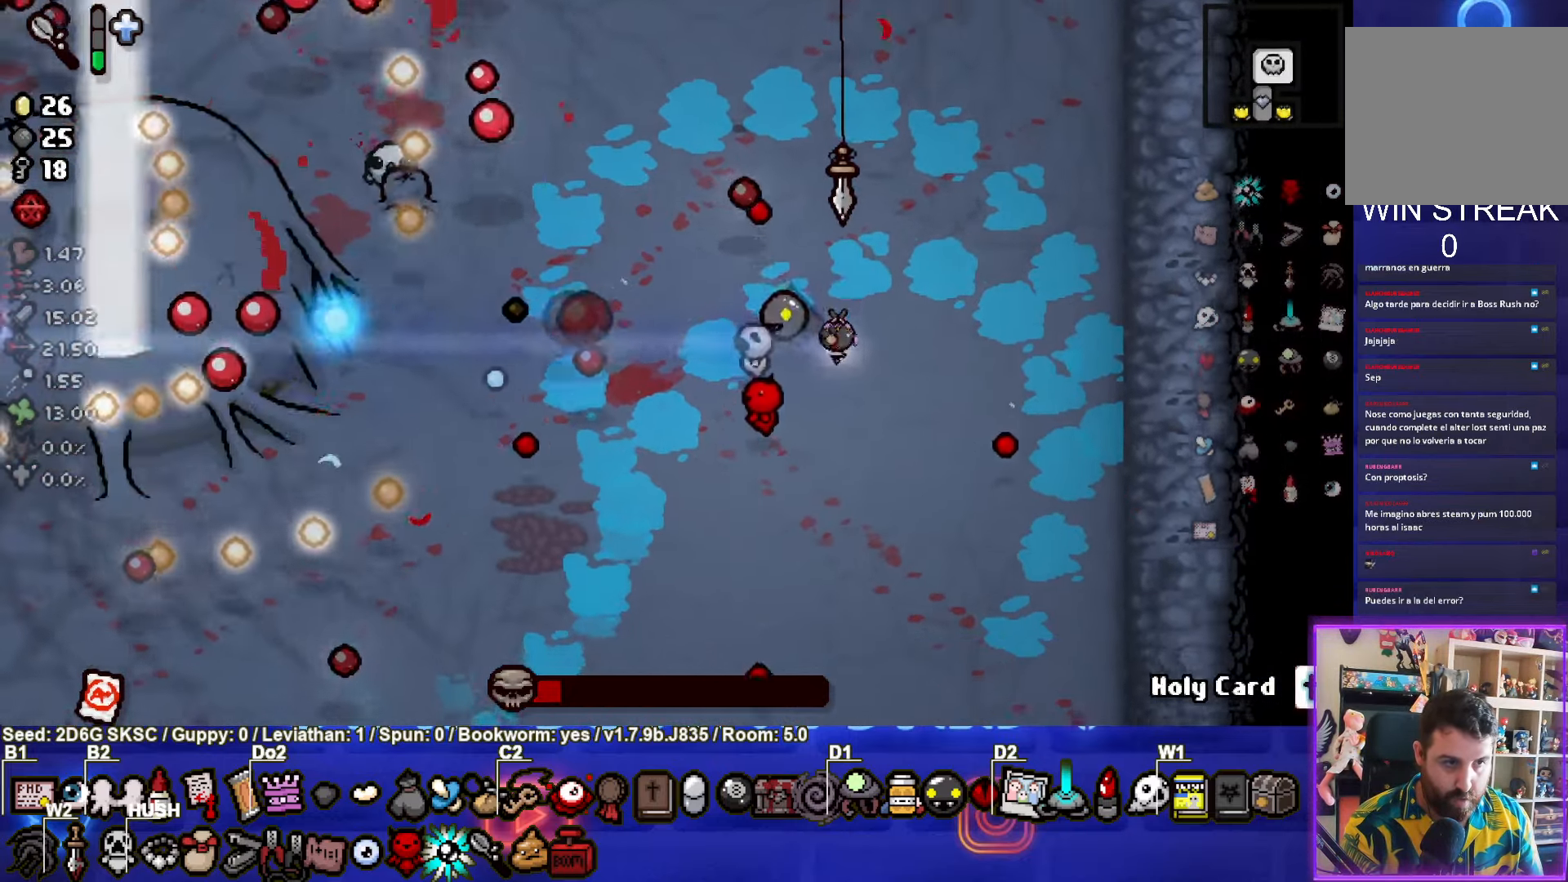
{"buttons": ["SQUARE"], "left_stick": "left", "right_stick": "center"}
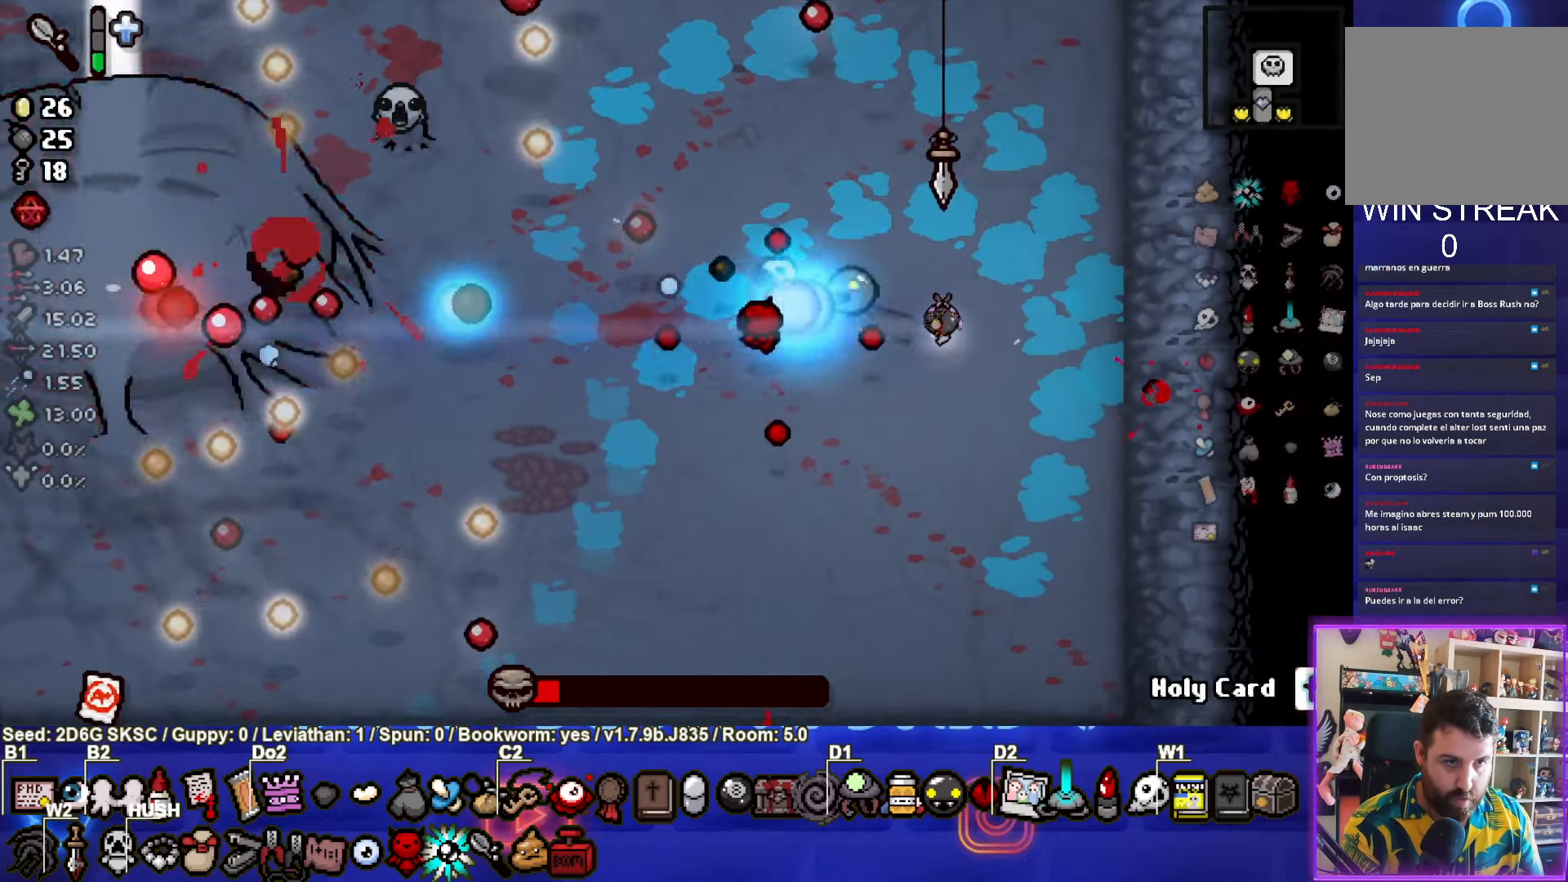
{"buttons": ["SQUARE"], "left_stick": "right", "right_stick": "center", "events": [[250, "left_stick", "center"], [350, "left_stick", "right"]]}
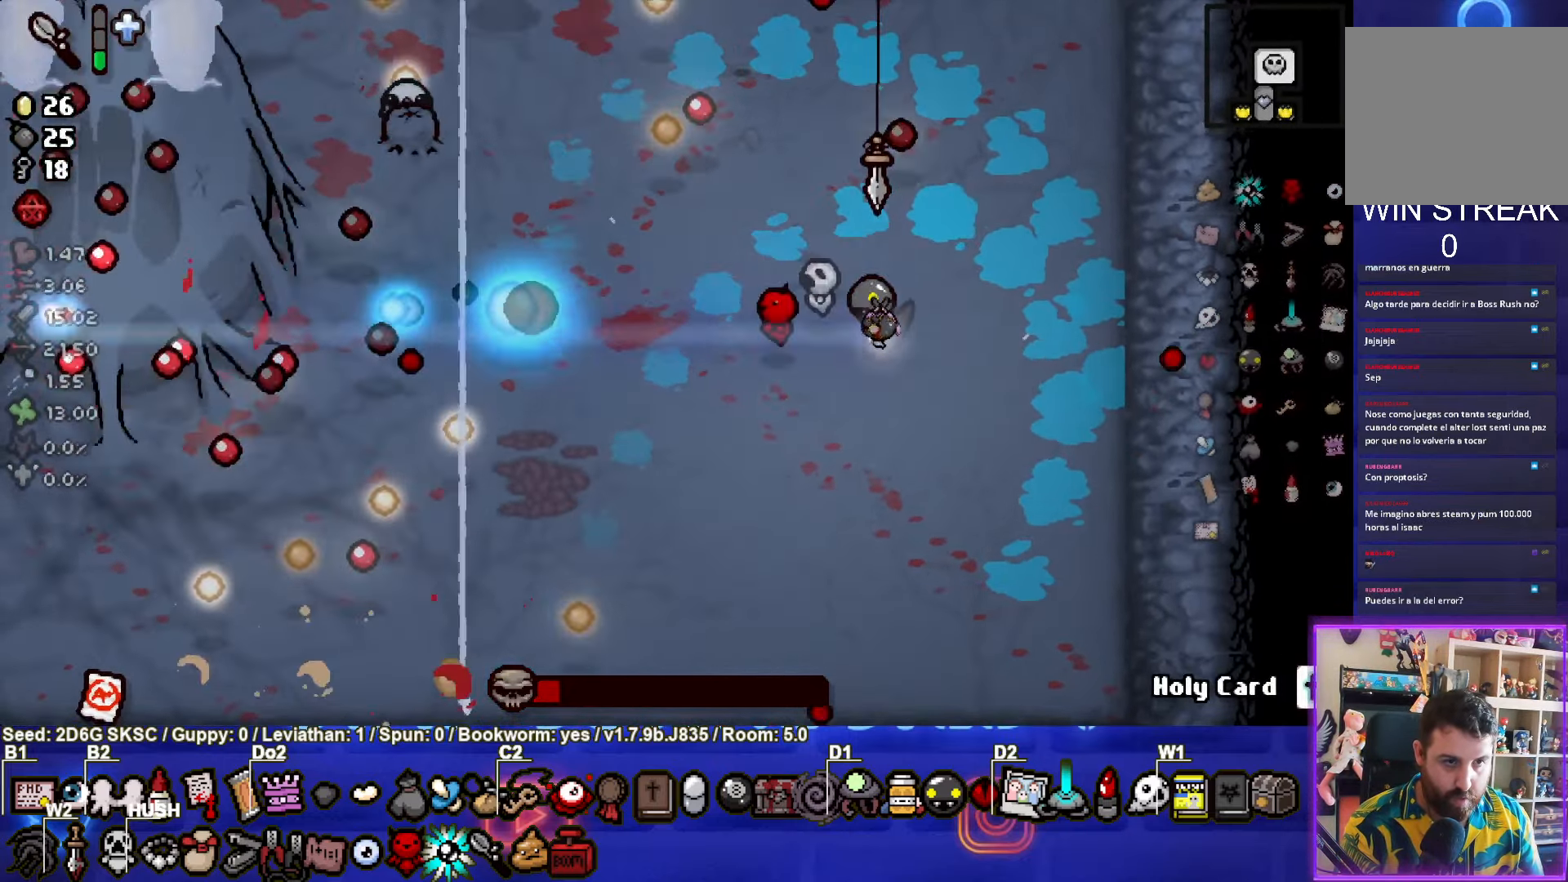
{"buttons": ["SQUARE"], "left_stick": "right", "right_stick": "center", "events": [[50, "left_stick", "center"], [283, "left_stick", "up"], [367, "SQUARE", "up"], [400, "left_stick", "center"], [450, "SQUARE", "down"], [450, "left_stick", "right"]]}
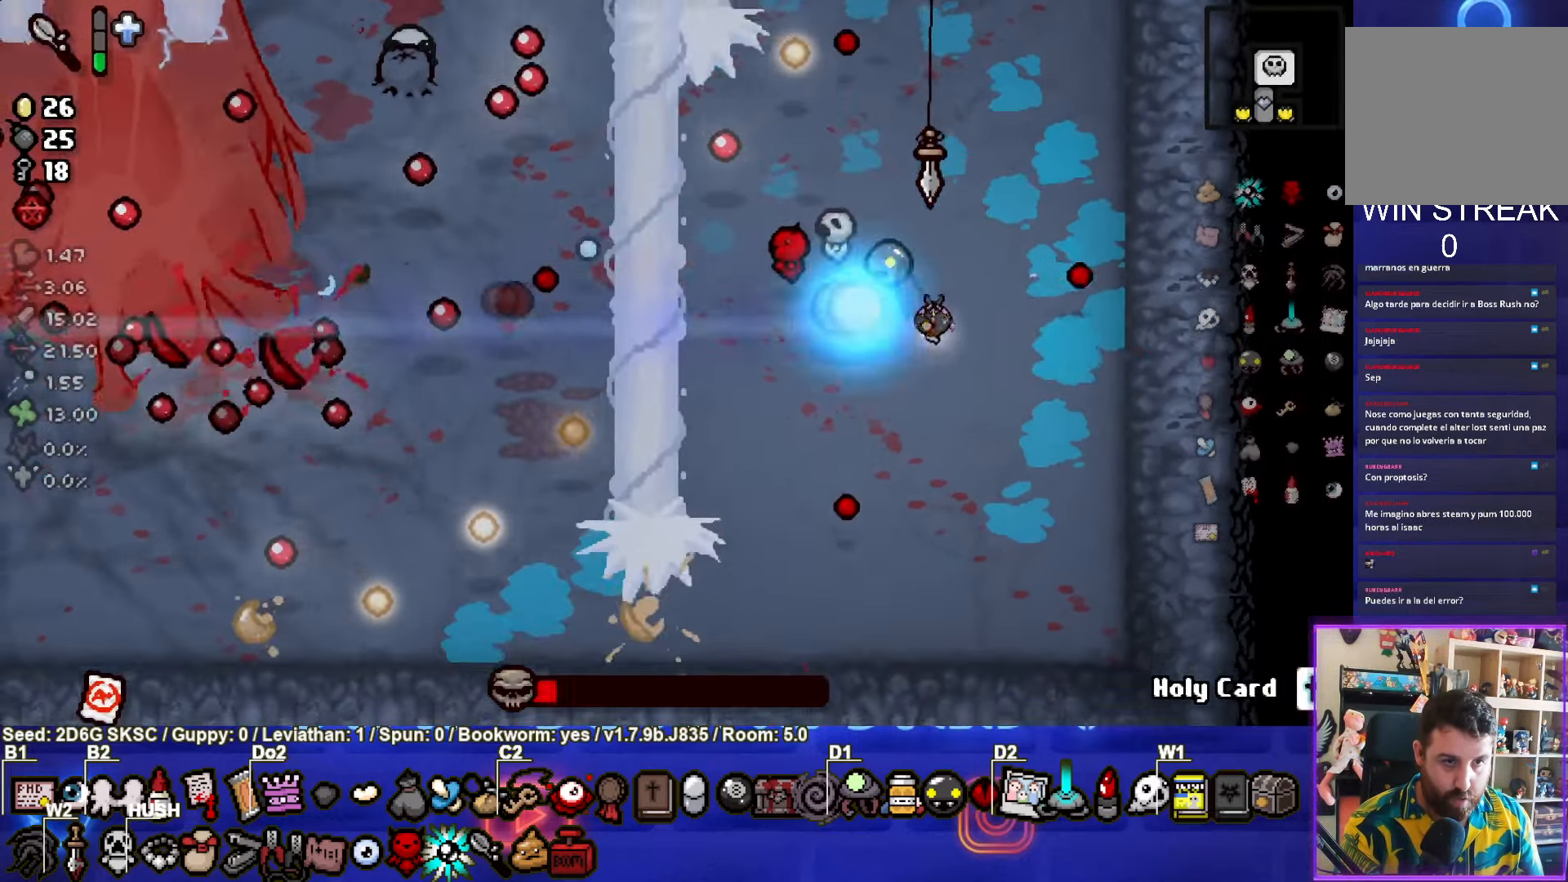
{"buttons": ["SQUARE"], "left_stick": "up-right", "right_stick": "center", "events": [[167, "left_stick", "up-right"], [317, "SQUARE", "up"], [367, "SQUARE", "down"]]}
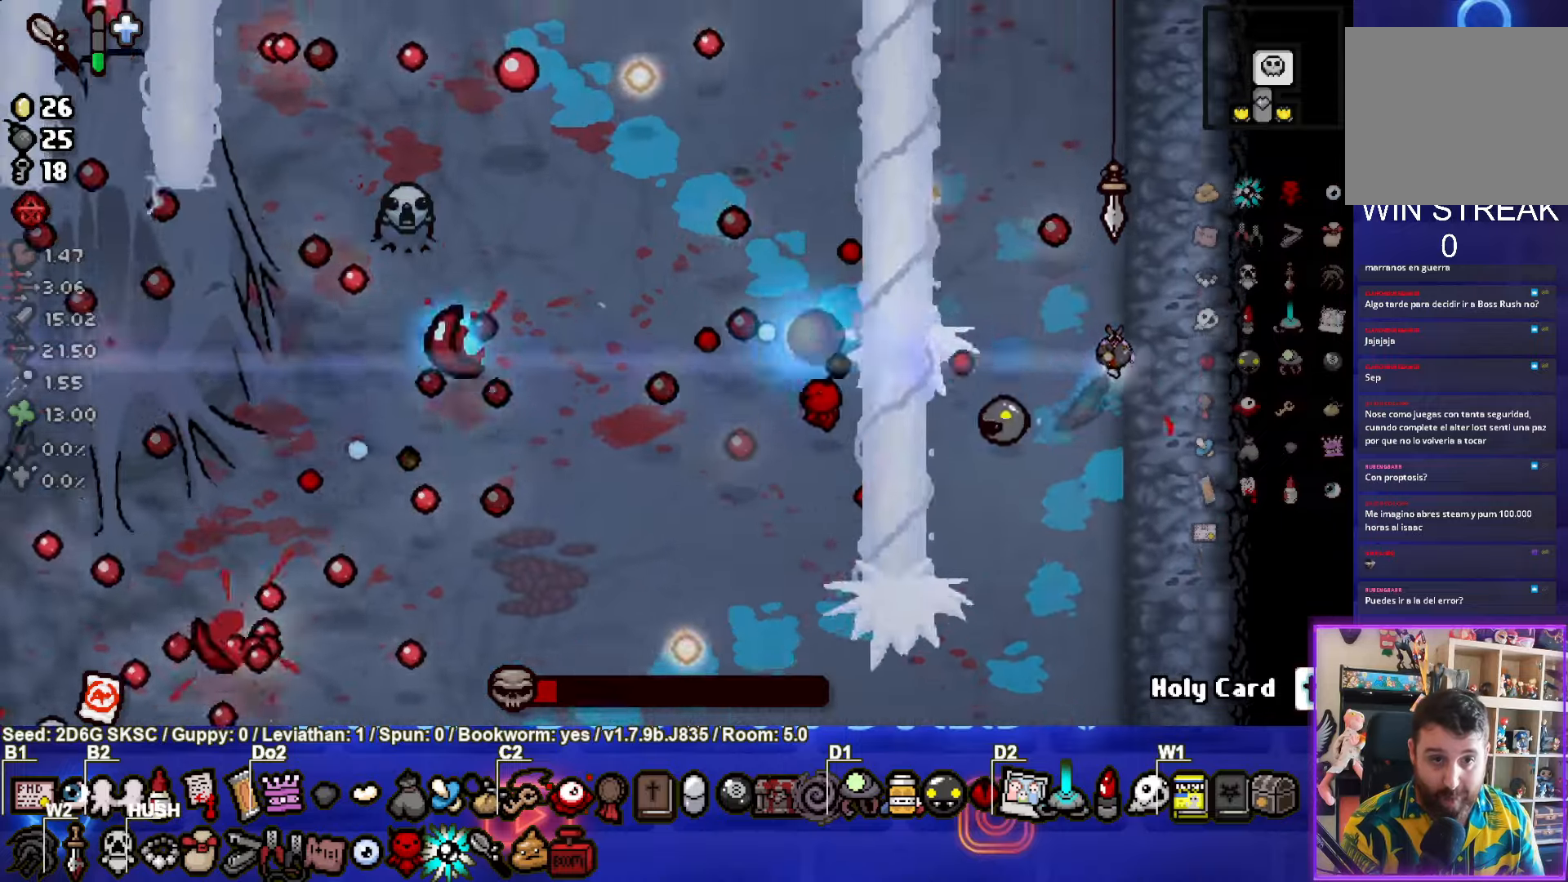
{"buttons": ["SQUARE"], "left_stick": "up-left", "right_stick": "center", "events": [[34, "left_stick", "up"], [167, "left_stick", "up-left"]]}
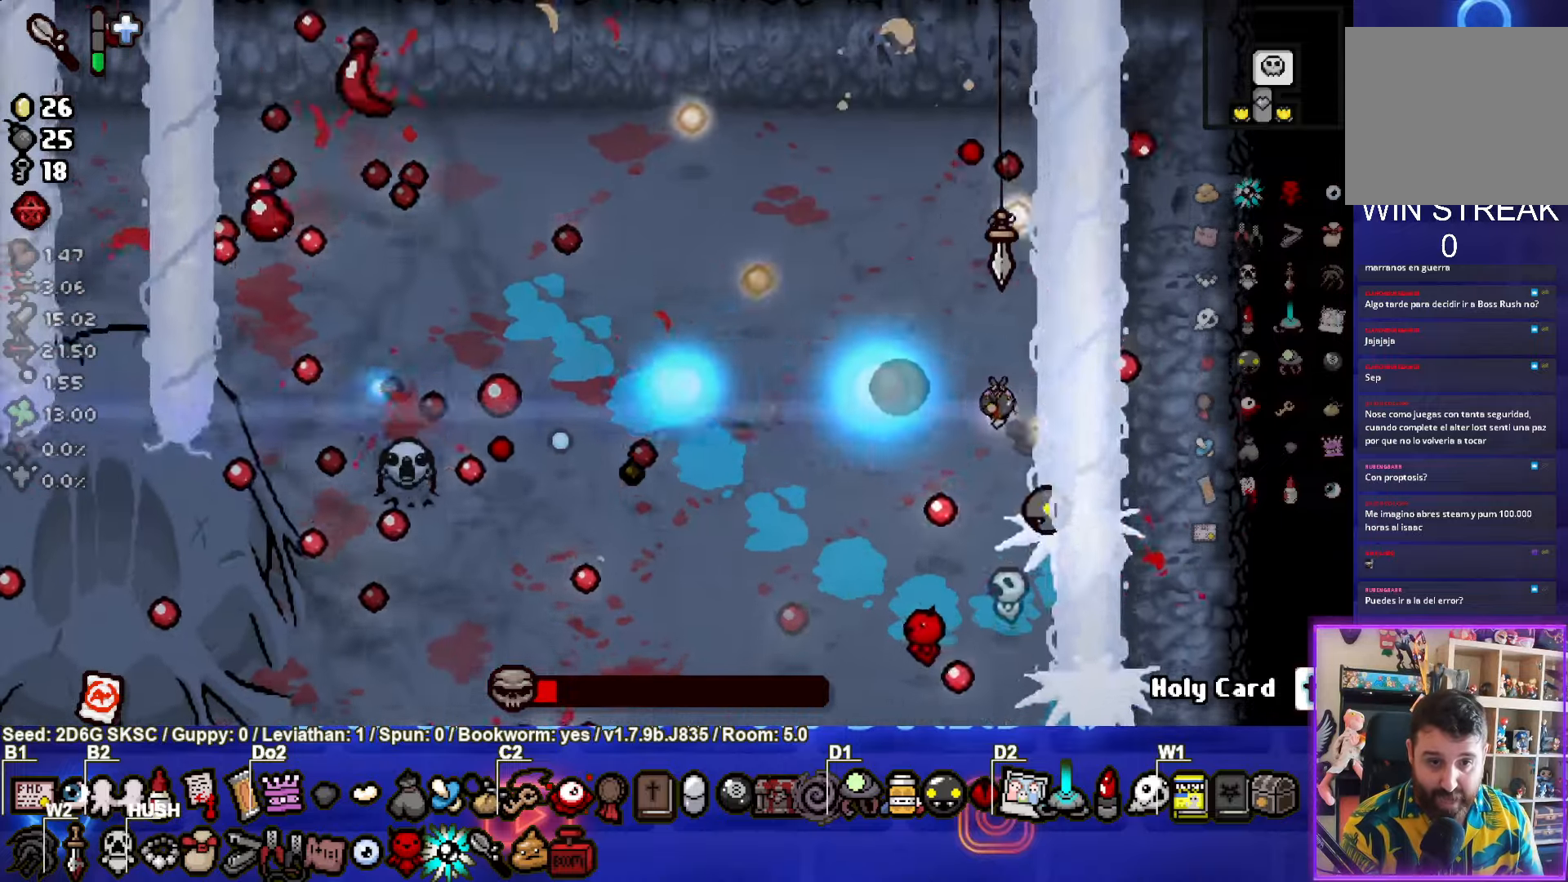
{"buttons": ["SQUARE"], "left_stick": "up-left", "right_stick": "center", "events": []}
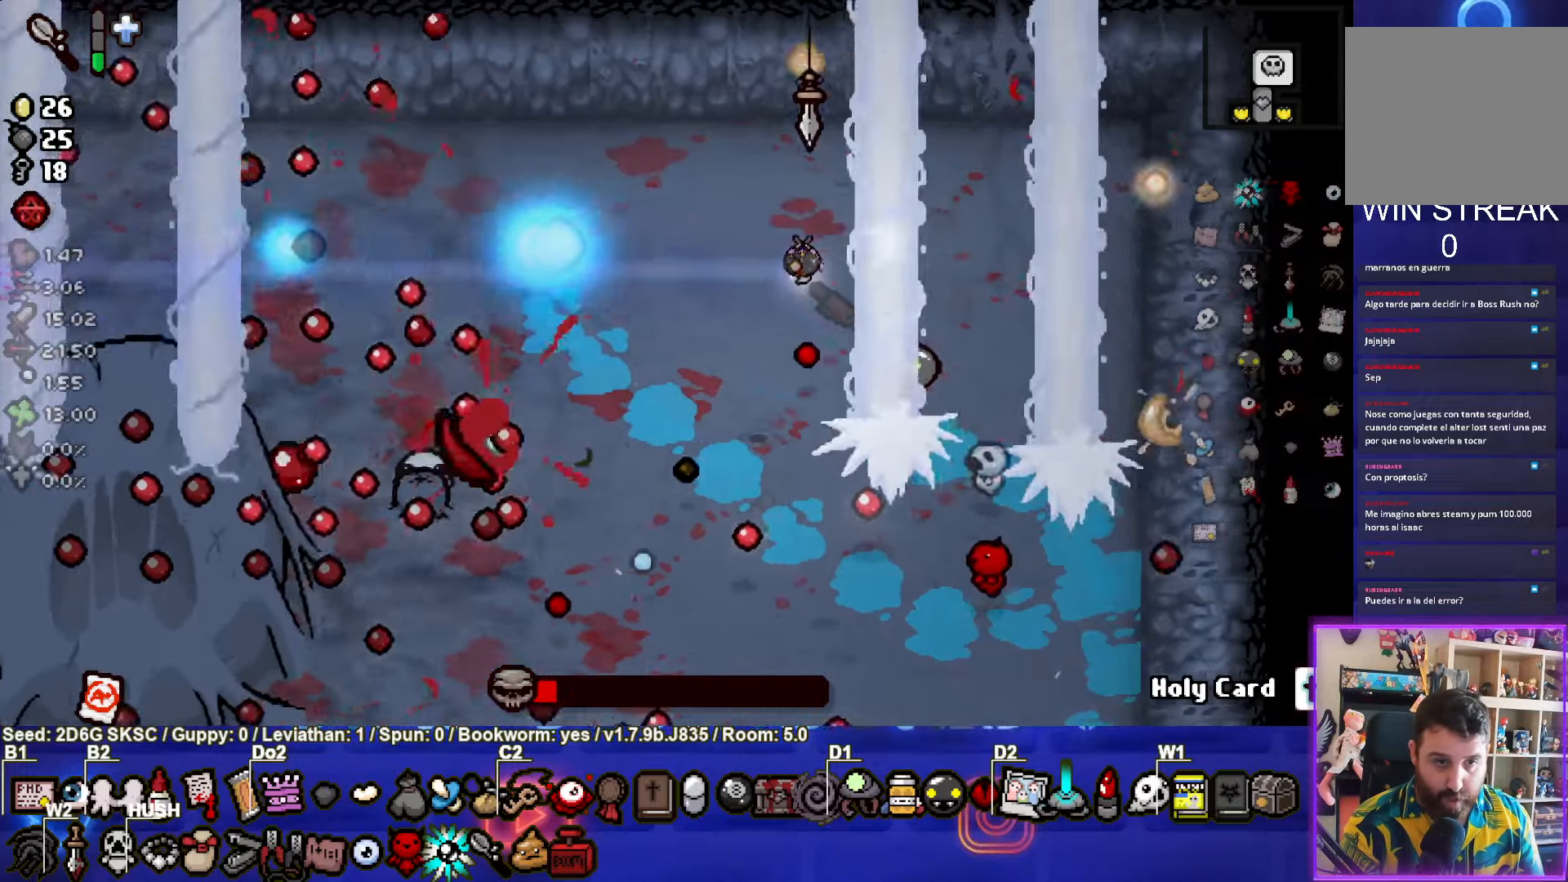
{"buttons": ["CROSS"], "left_stick": "up-left", "right_stick": "center", "events": [[150, "CROSS", "down"], [250, "SQUARE", "up"]]}
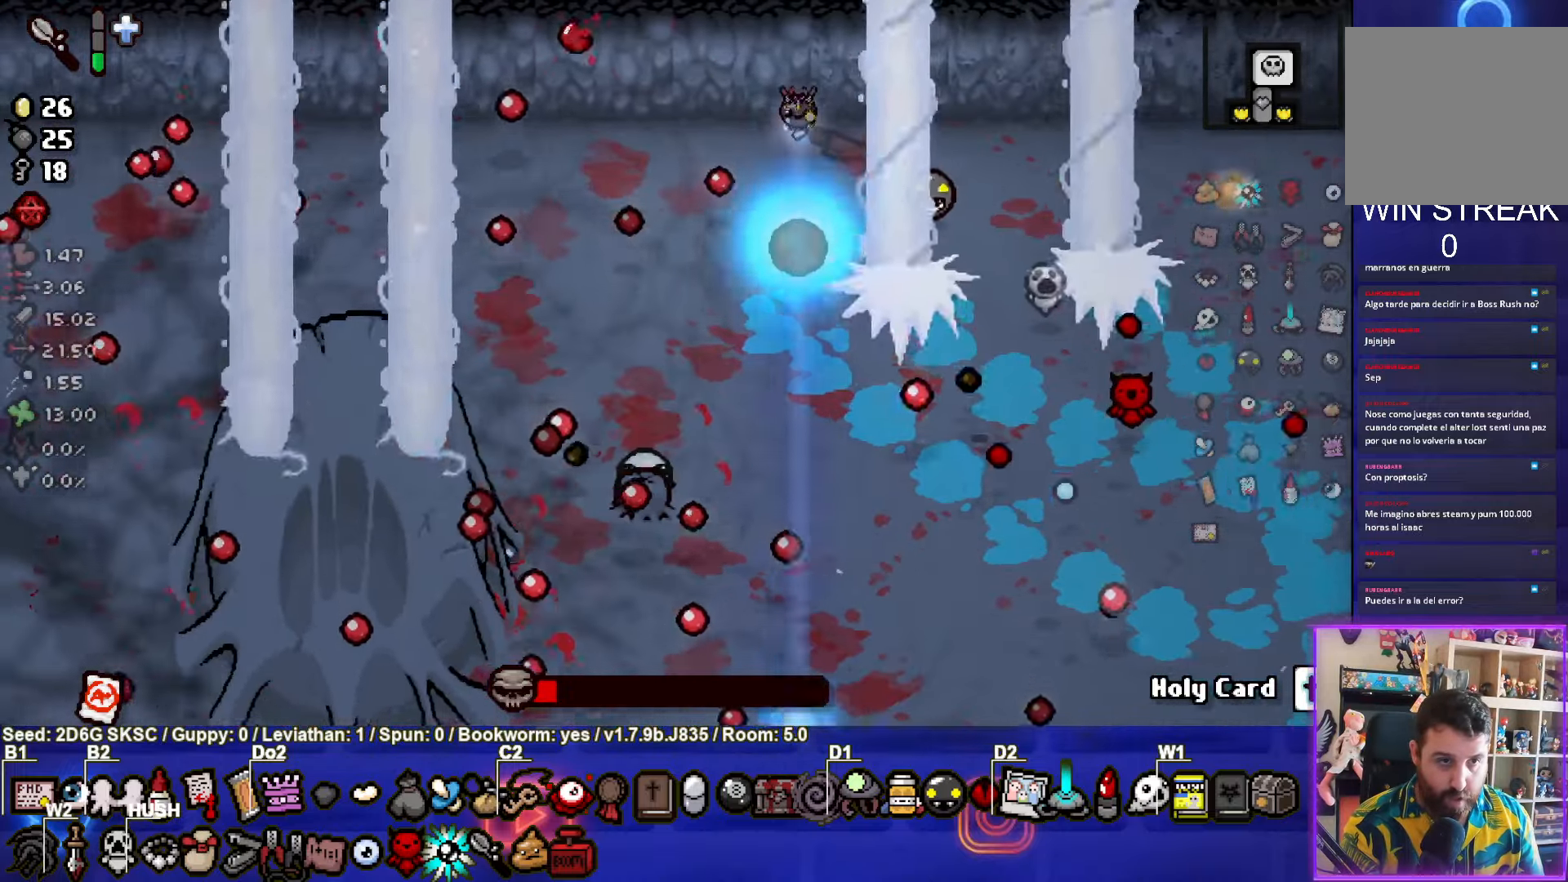
{"buttons": ["CROSS"], "left_stick": "up-left", "right_stick": "center", "events": []}
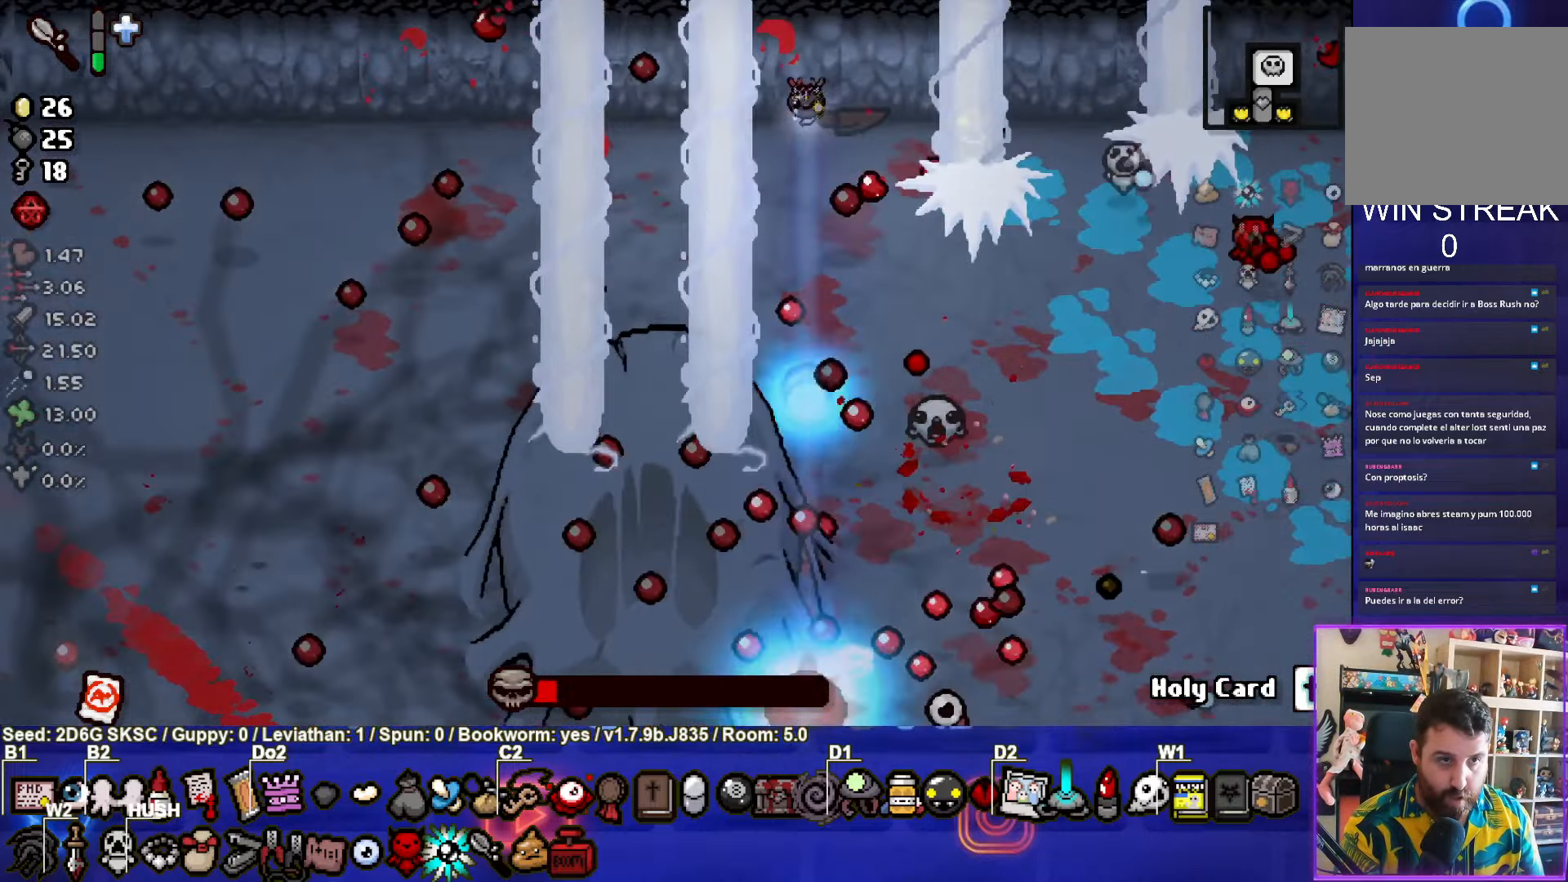
{"buttons": ["CROSS"], "left_stick": "down-left", "right_stick": "center", "events": [[17, "left_stick", "left"], [450, "left_stick", "down-left"]]}
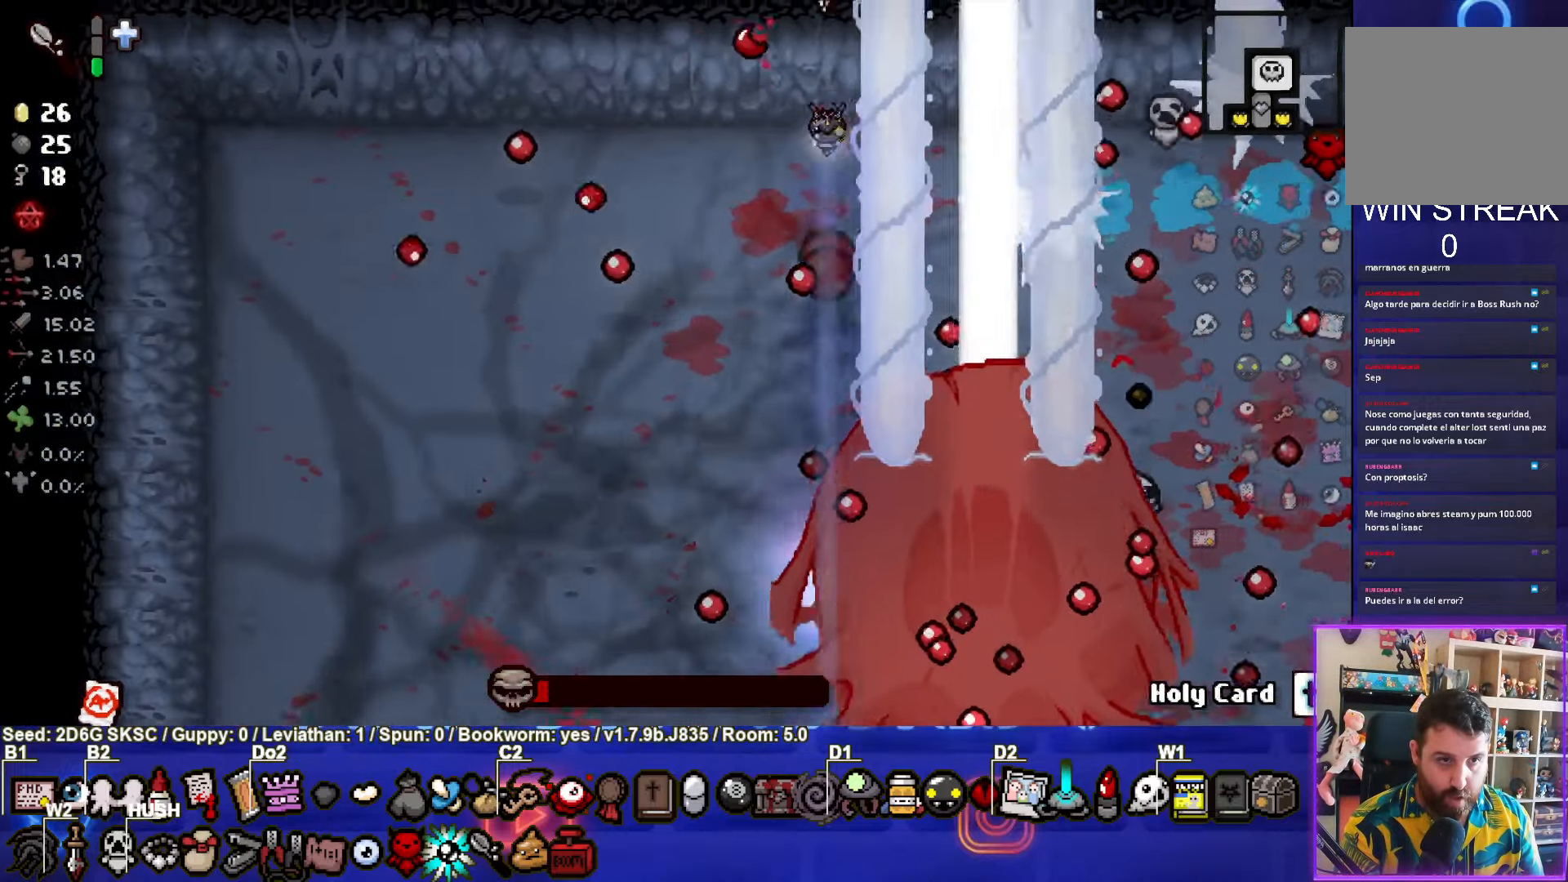
{"buttons": ["CIRCLE"], "left_stick": "down-left", "right_stick": "center", "events": [[300, "CIRCLE", "down"], [300, "CROSS", "up"]]}
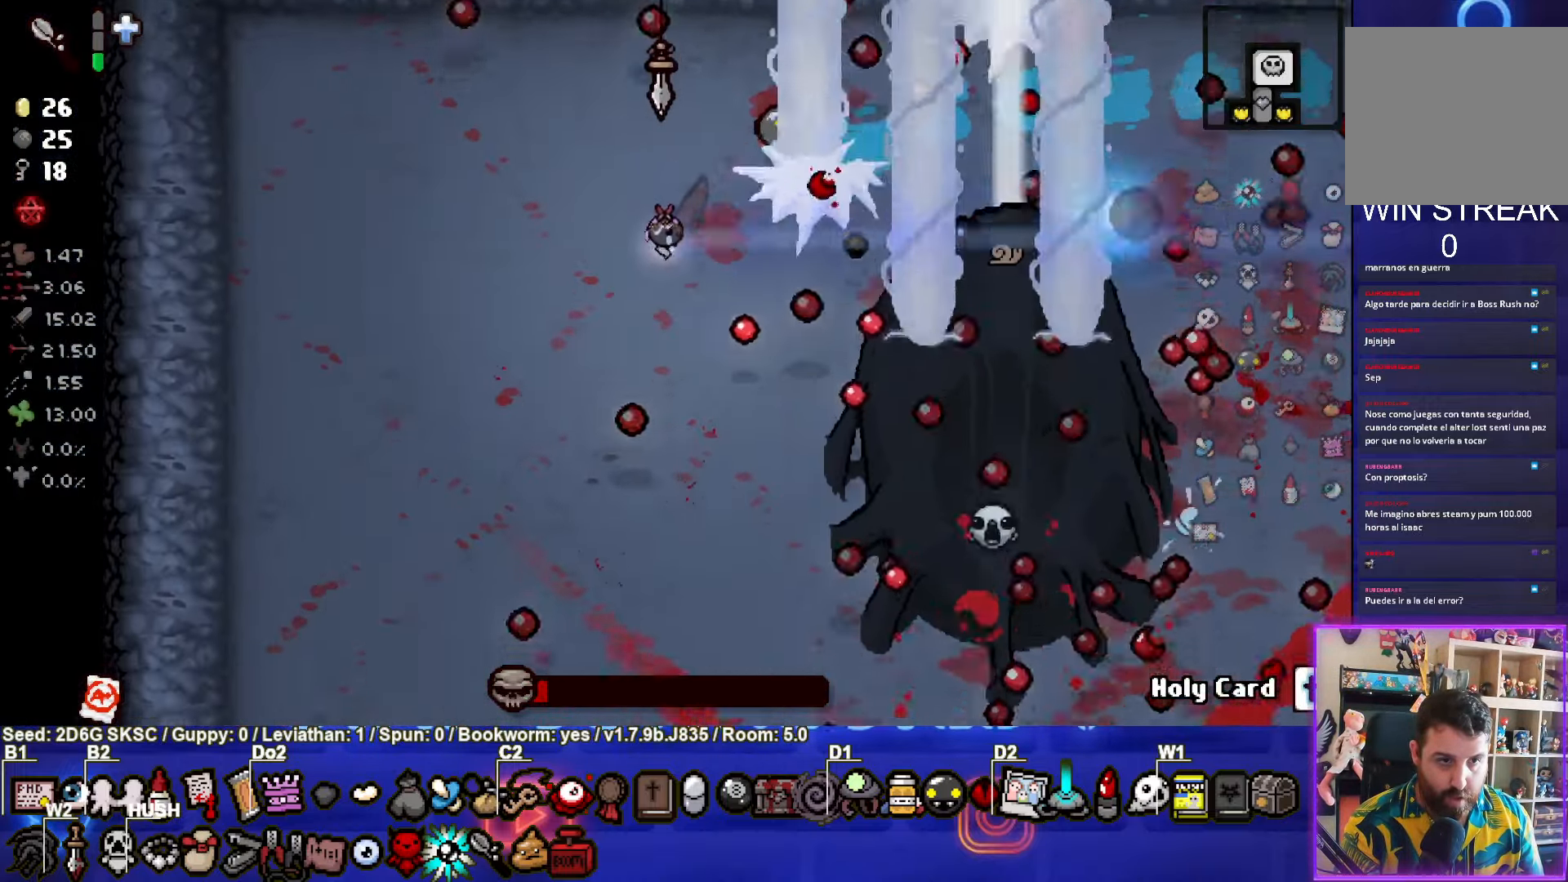
{"buttons": ["CIRCLE"], "left_stick": "down-left", "right_stick": "center", "events": []}